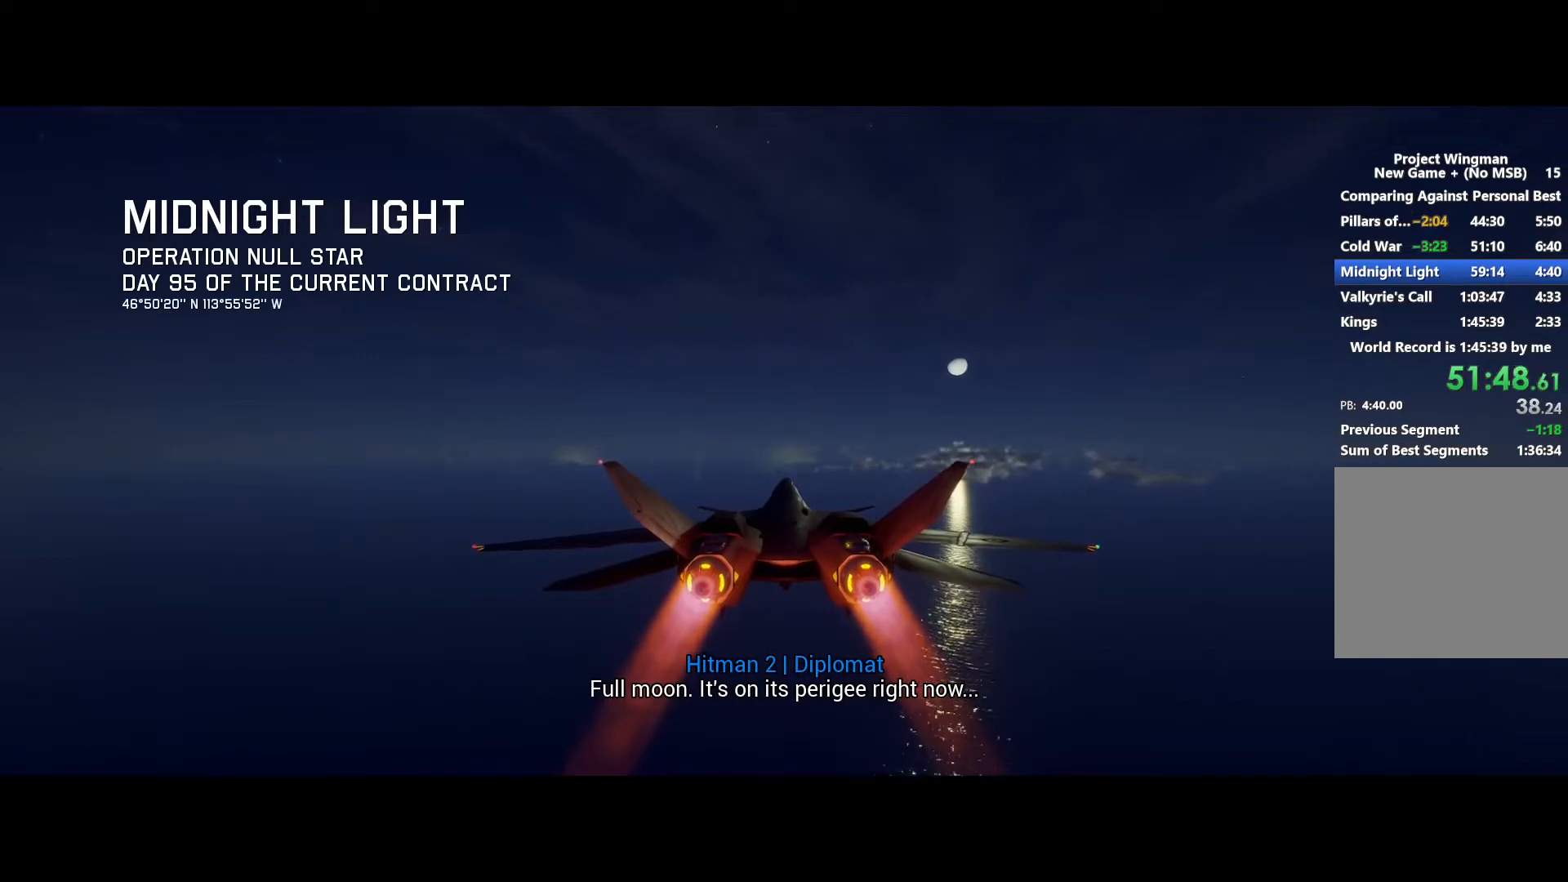
Gameplay with a controller (Xbox layout); each line is a JSON object with the inputs held at the frame after it. "button_events" lists button changes between this image and that frame as [ms after this image, input, new state], when the widget could be followed in between (sticks are given only as held states).
{"buttons": ["R2"], "left_stick": "center", "right_stick": "center", "button_events": []}
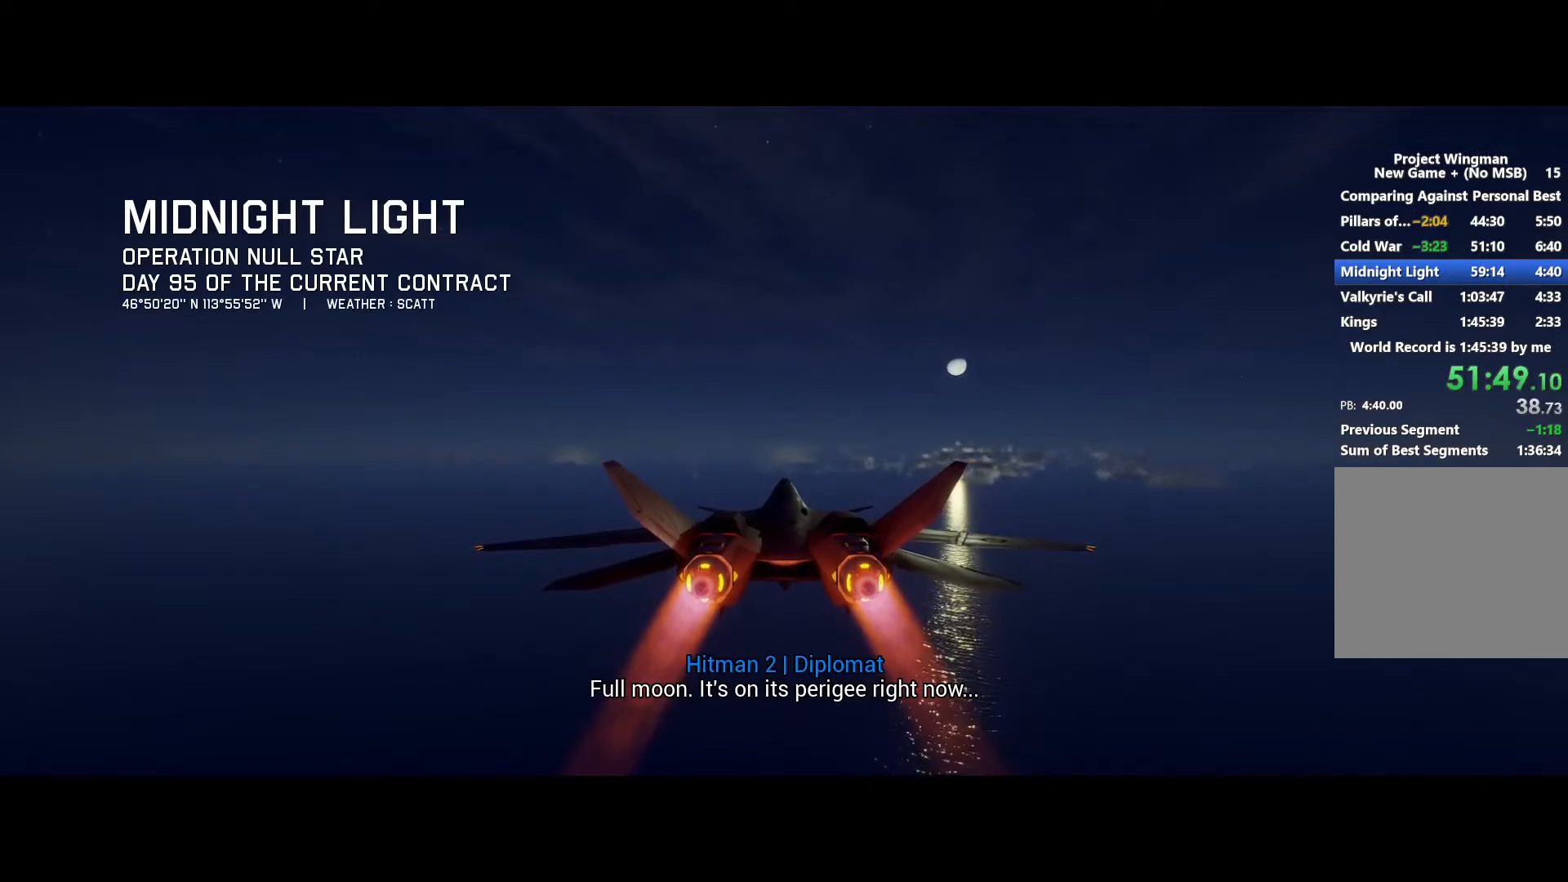
{"buttons": ["R2"], "left_stick": "center", "right_stick": "center", "button_events": []}
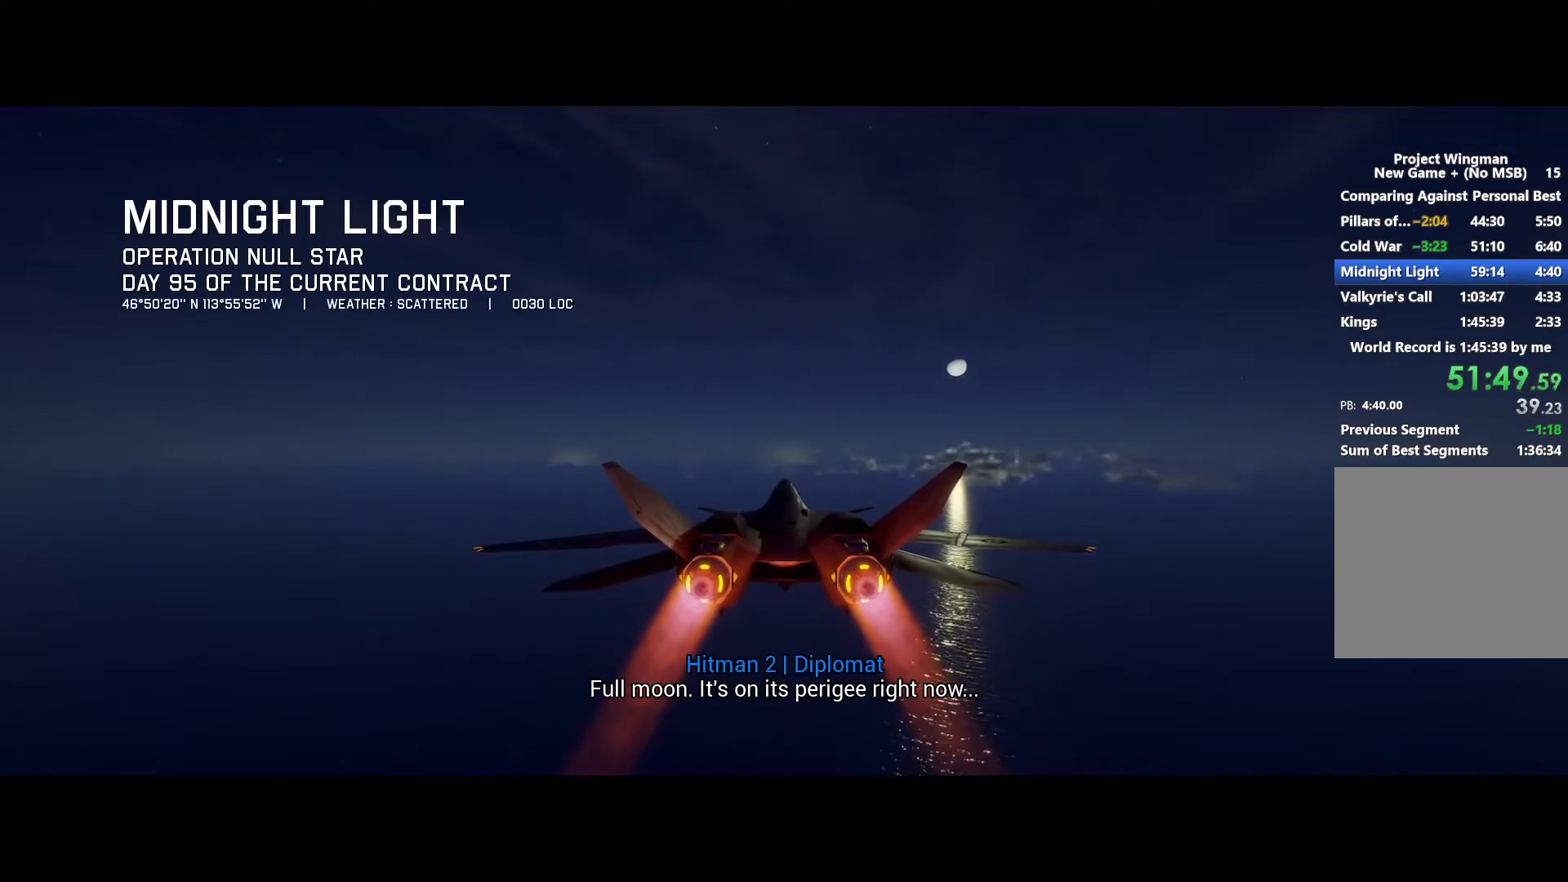
{"buttons": ["R2"], "left_stick": "center", "right_stick": "center", "button_events": []}
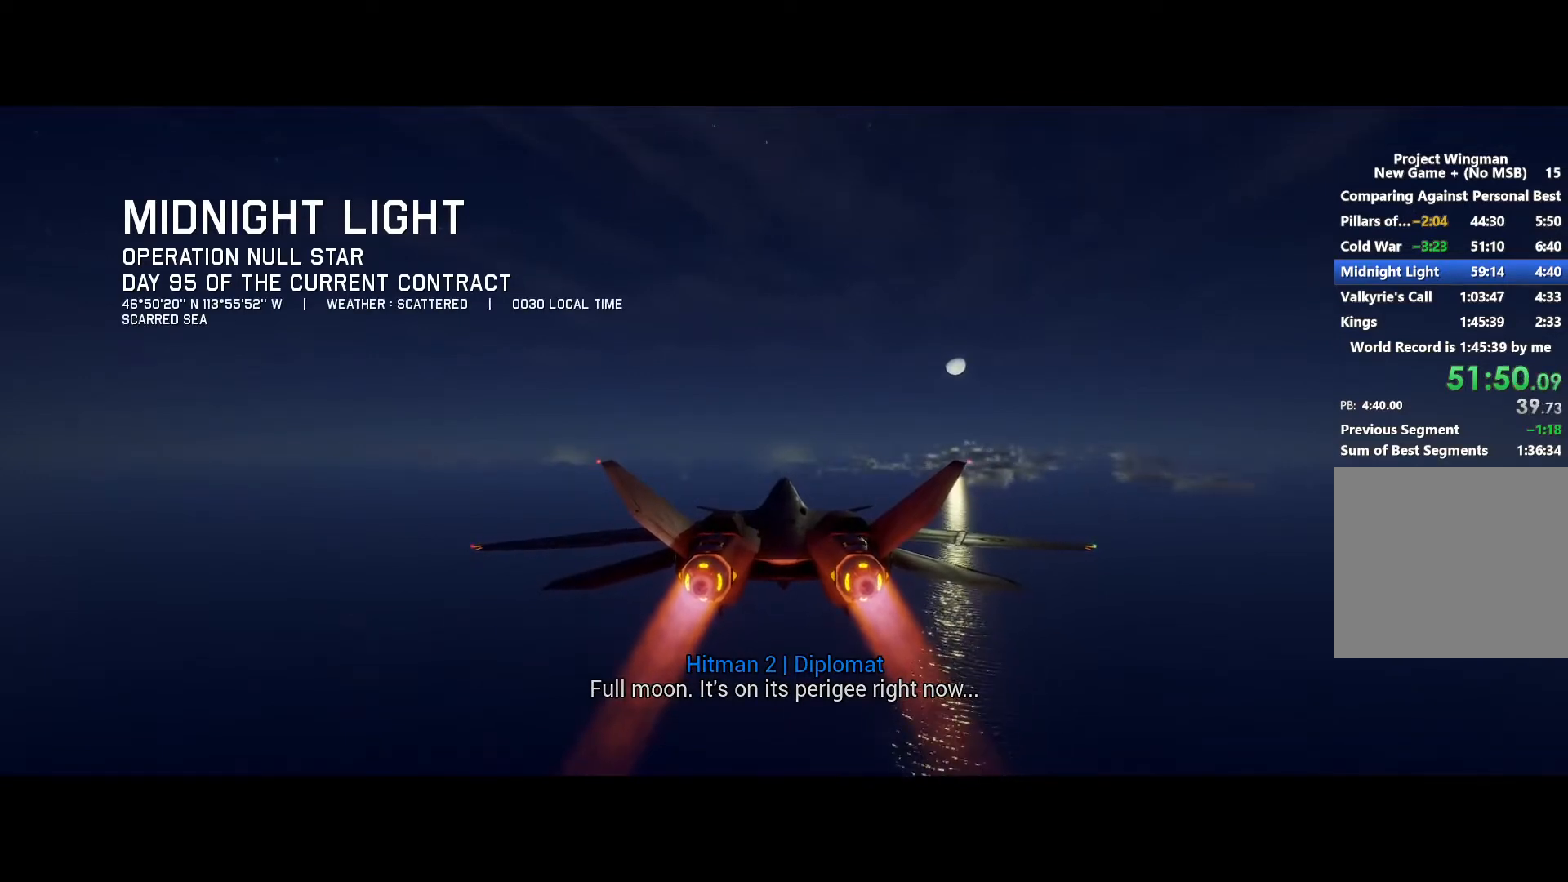
{"buttons": ["R2"], "left_stick": "center", "right_stick": "center", "button_events": []}
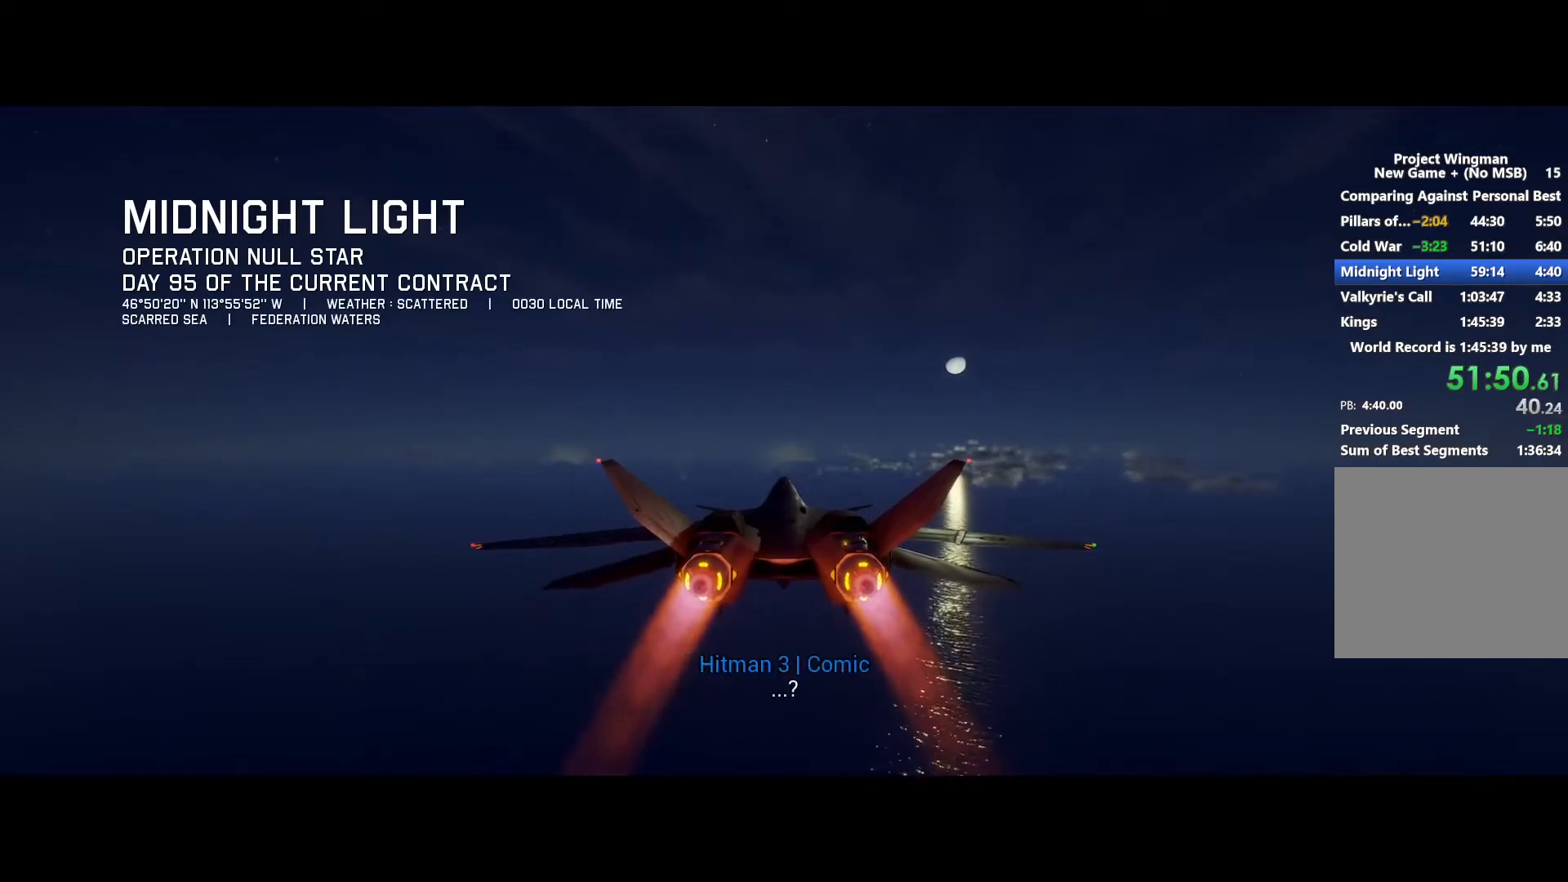
{"buttons": ["R2"], "left_stick": "center", "right_stick": "center", "button_events": []}
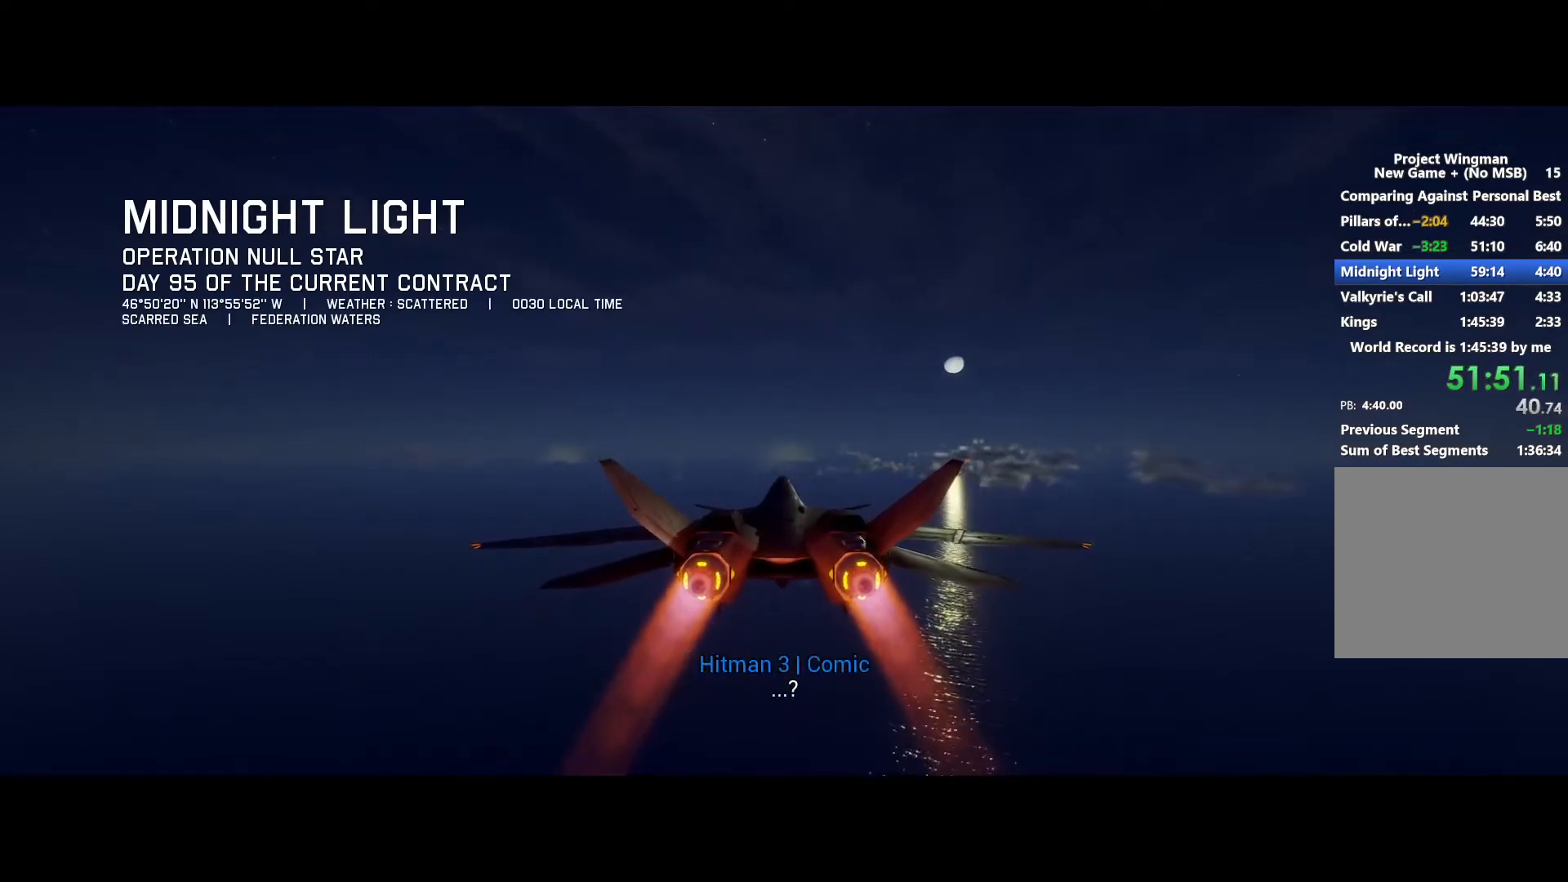
{"buttons": ["R2"], "left_stick": "center", "right_stick": "center", "button_events": []}
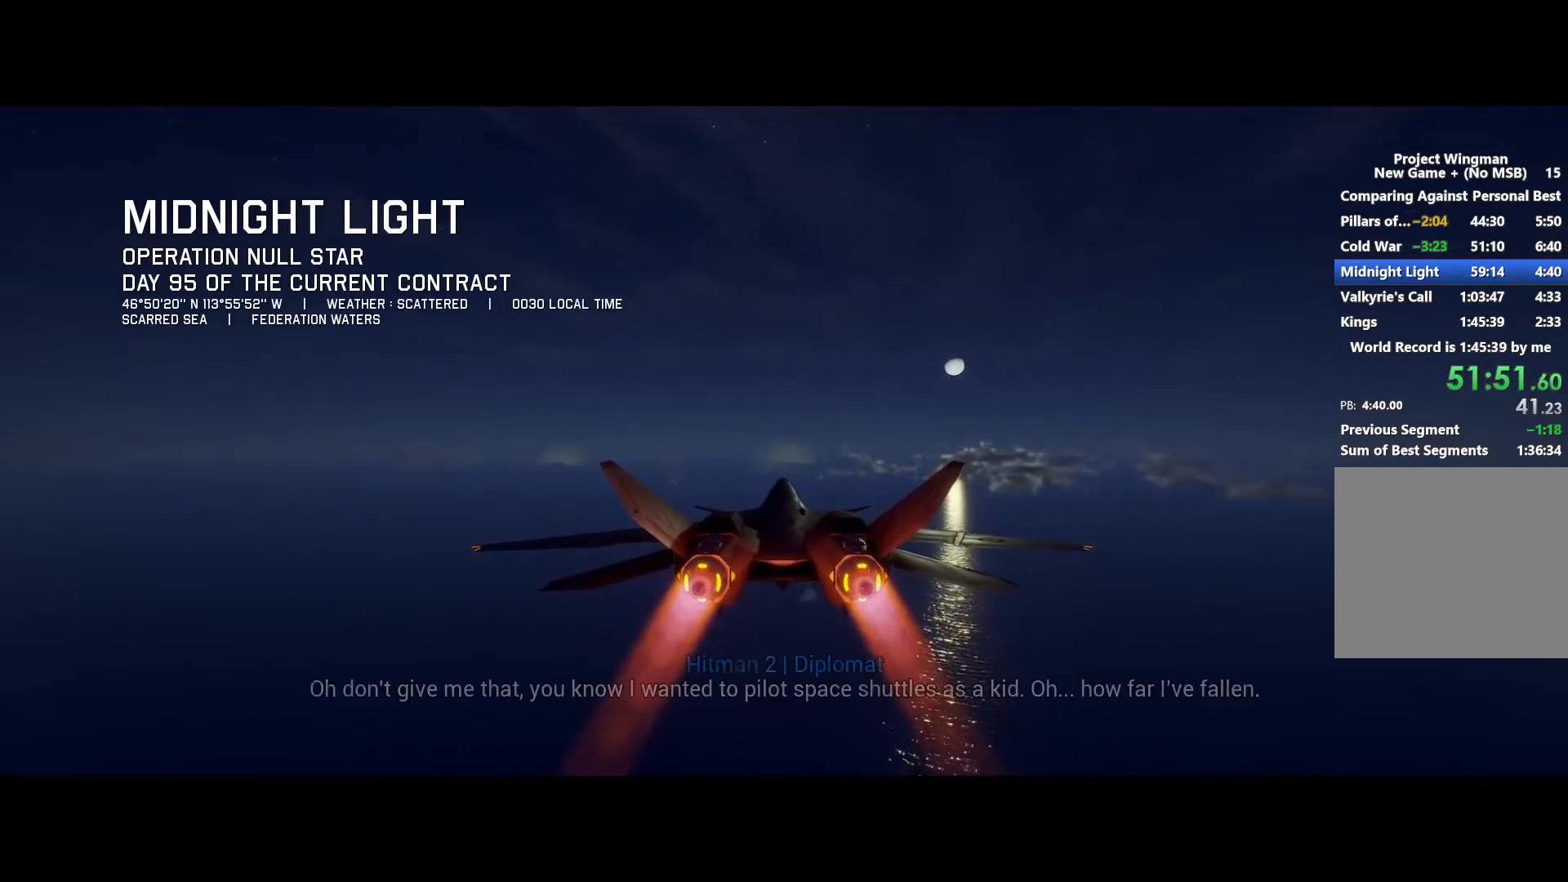
{"buttons": ["R2"], "left_stick": "center", "right_stick": "center", "button_events": []}
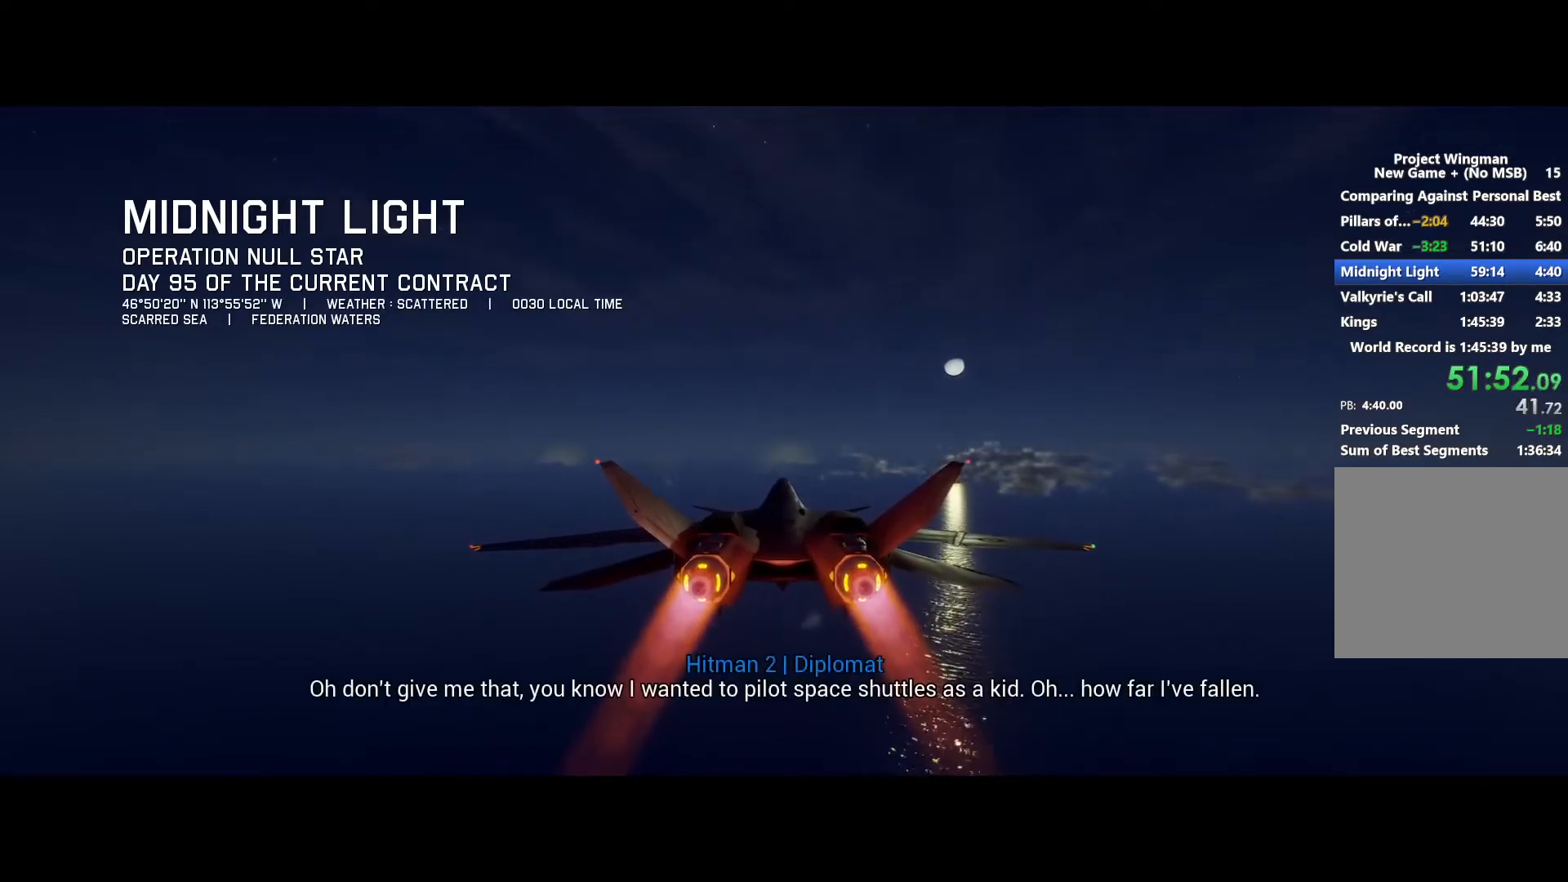
{"buttons": ["R2"], "left_stick": "center", "right_stick": "center", "button_events": []}
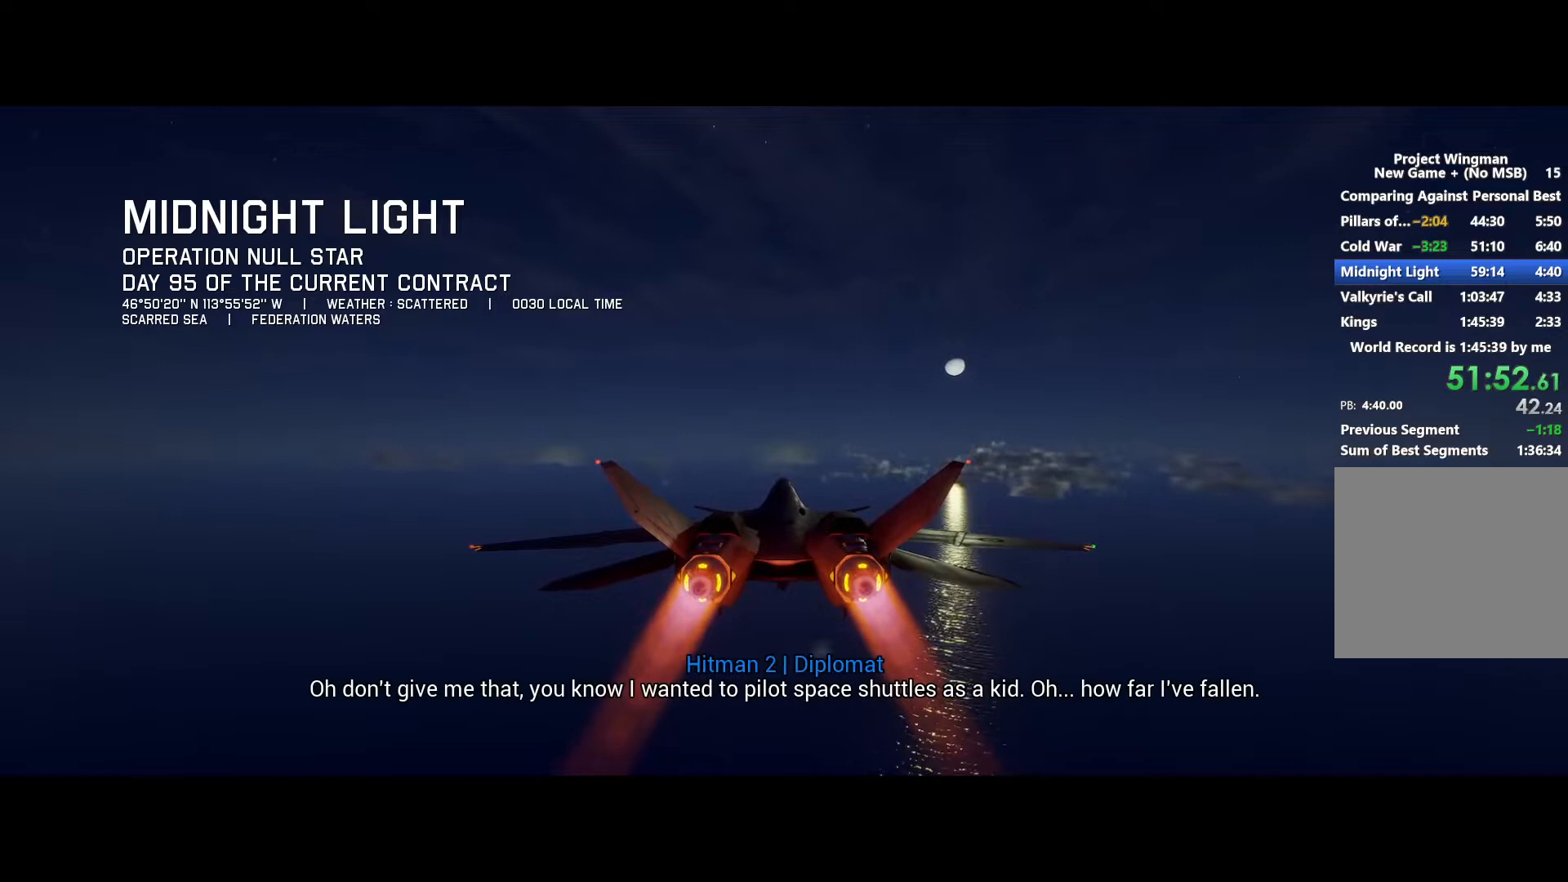
{"buttons": ["R2"], "left_stick": "center", "right_stick": "center", "button_events": []}
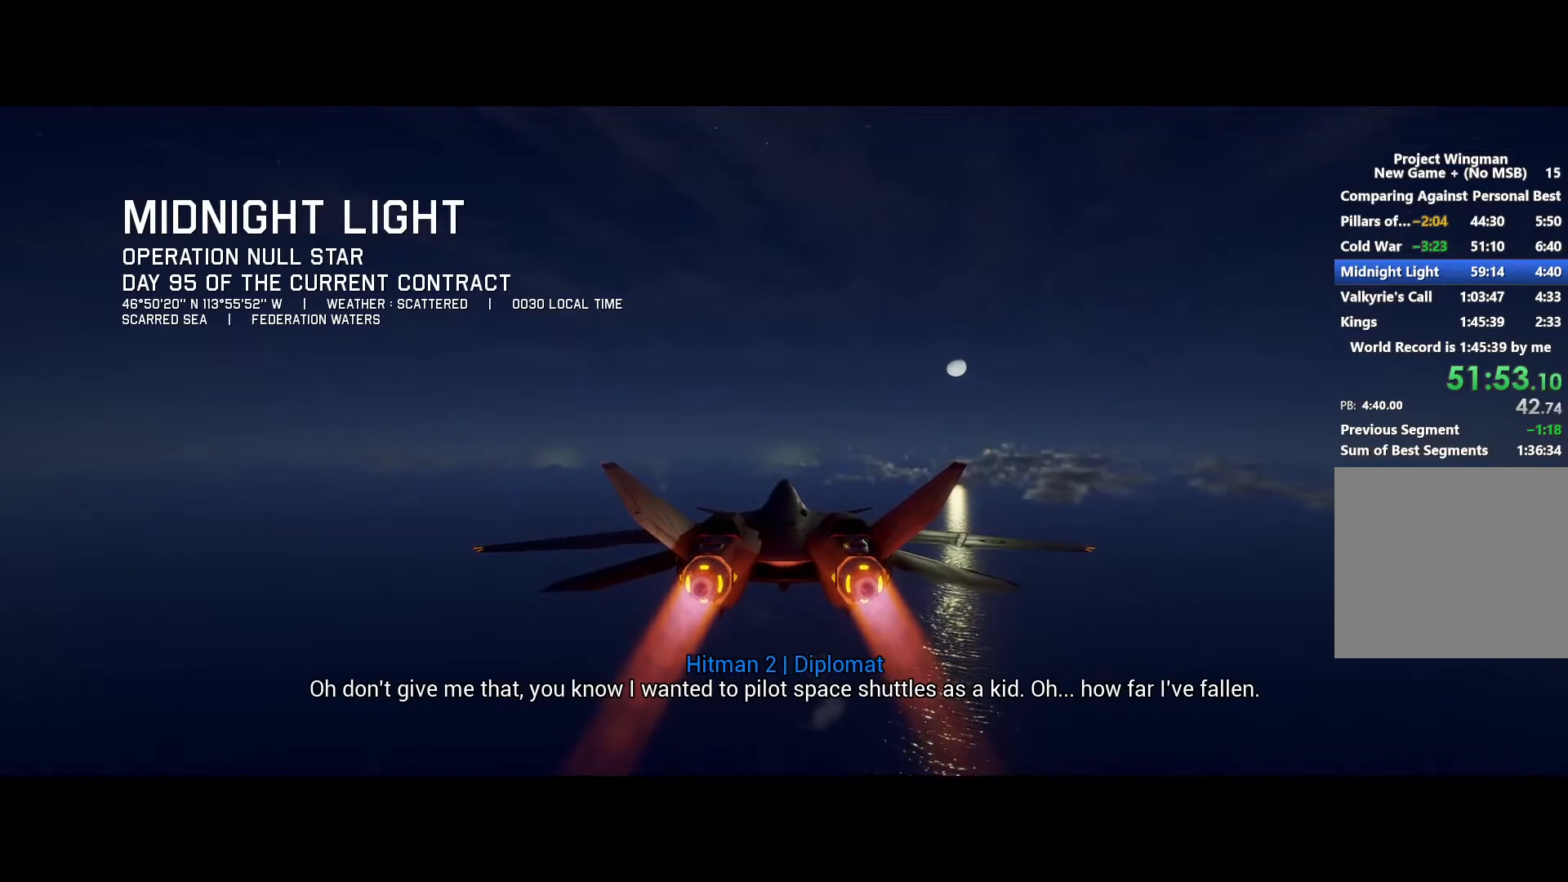
{"buttons": ["R2"], "left_stick": "center", "right_stick": "center", "button_events": []}
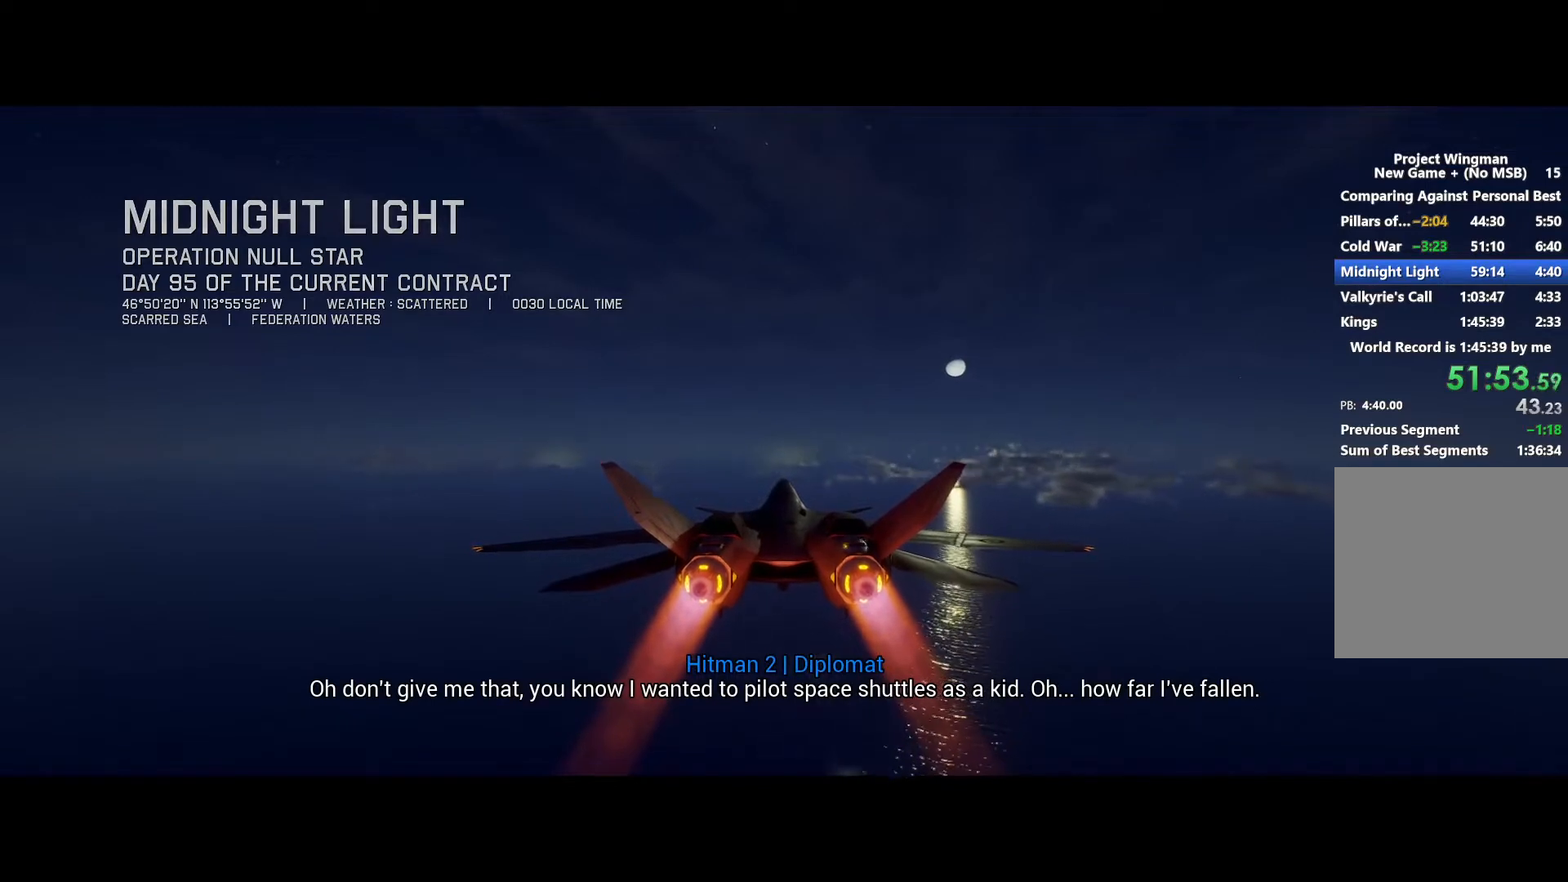
{"buttons": ["R2"], "left_stick": "center", "right_stick": "center", "button_events": []}
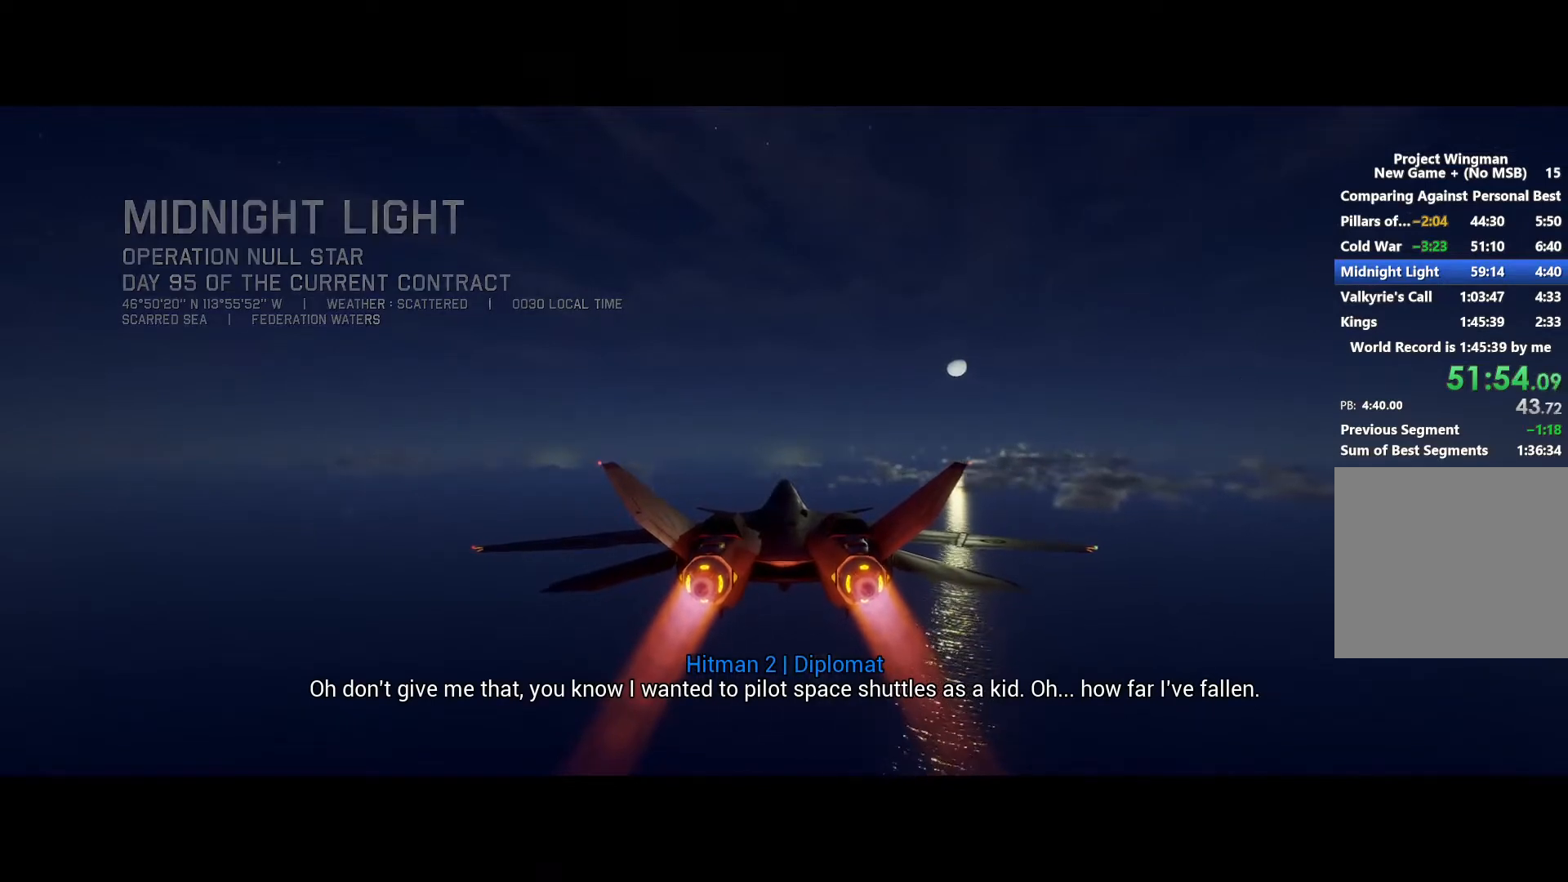
{"buttons": ["R2"], "left_stick": "center", "right_stick": "center", "button_events": []}
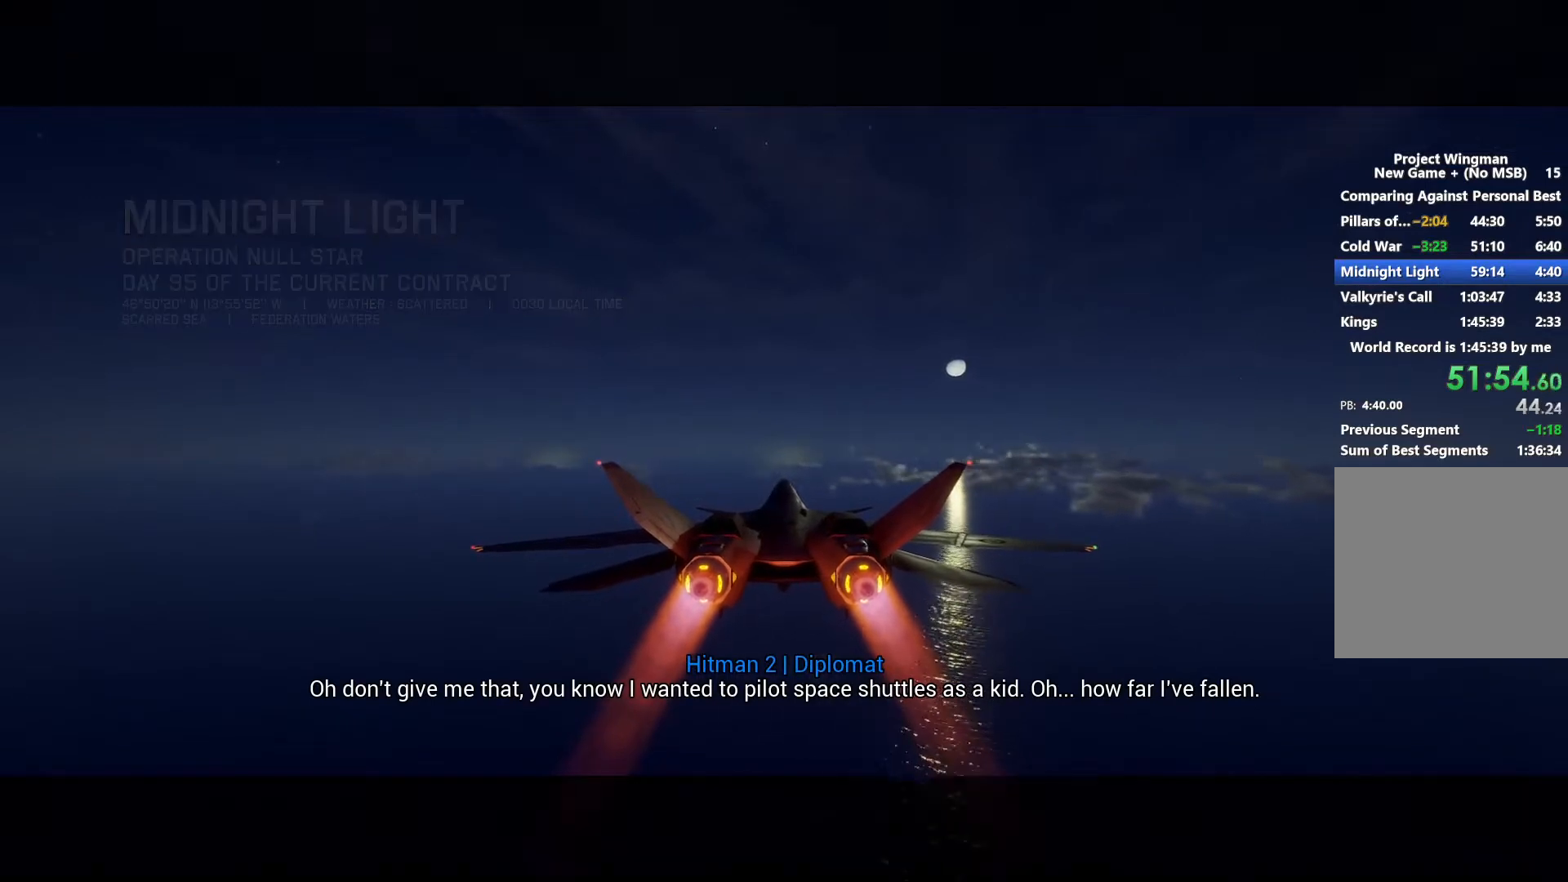
{"buttons": ["R2"], "left_stick": "center", "right_stick": "center", "button_events": []}
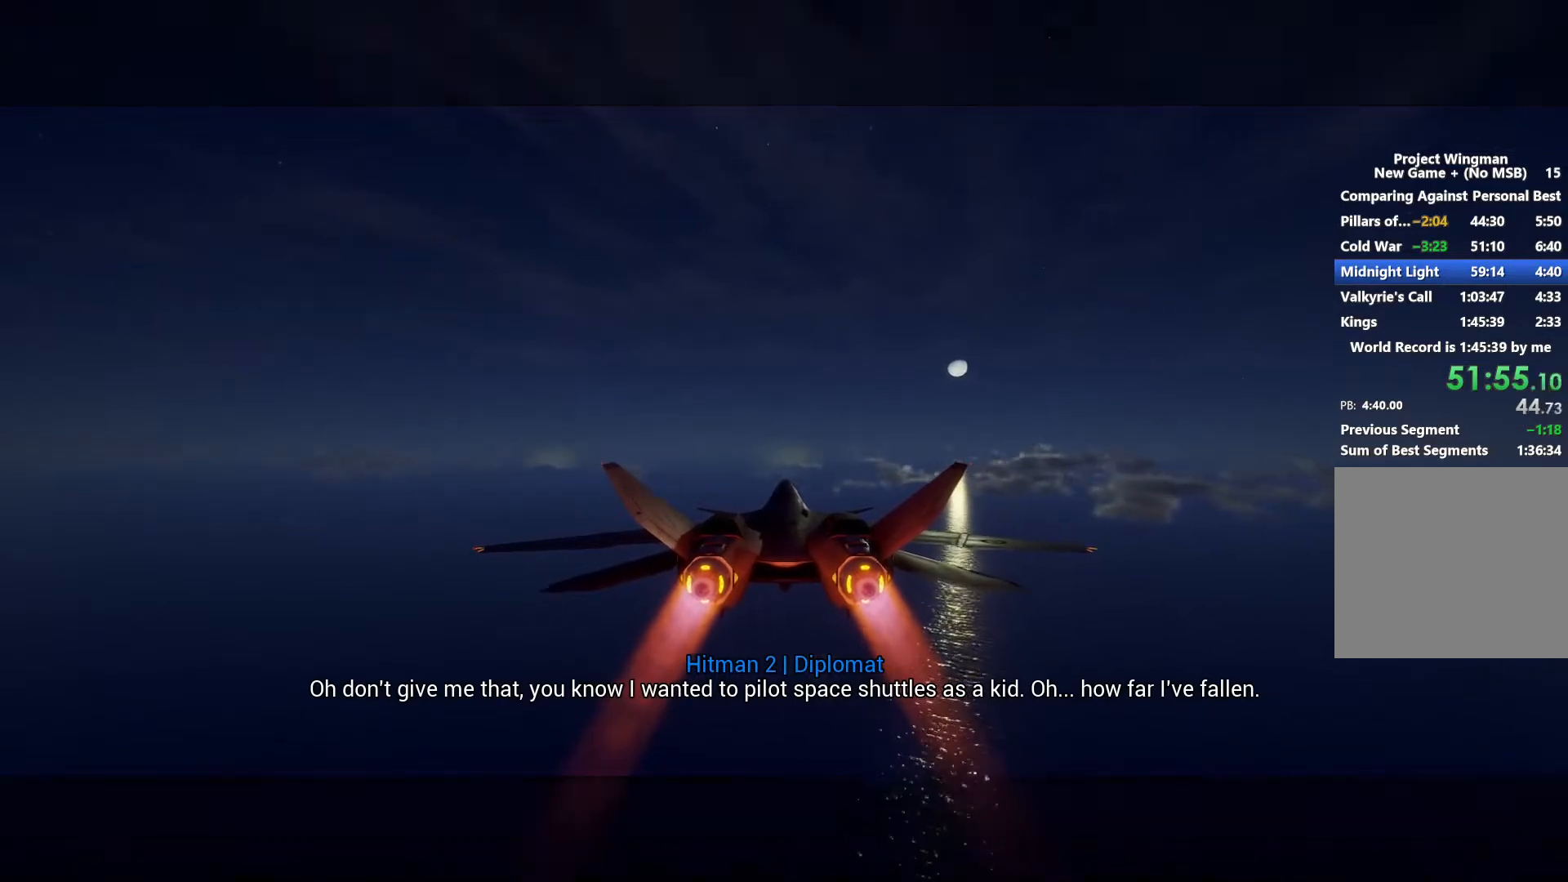
{"buttons": ["R2"], "left_stick": "center", "right_stick": "center", "button_events": []}
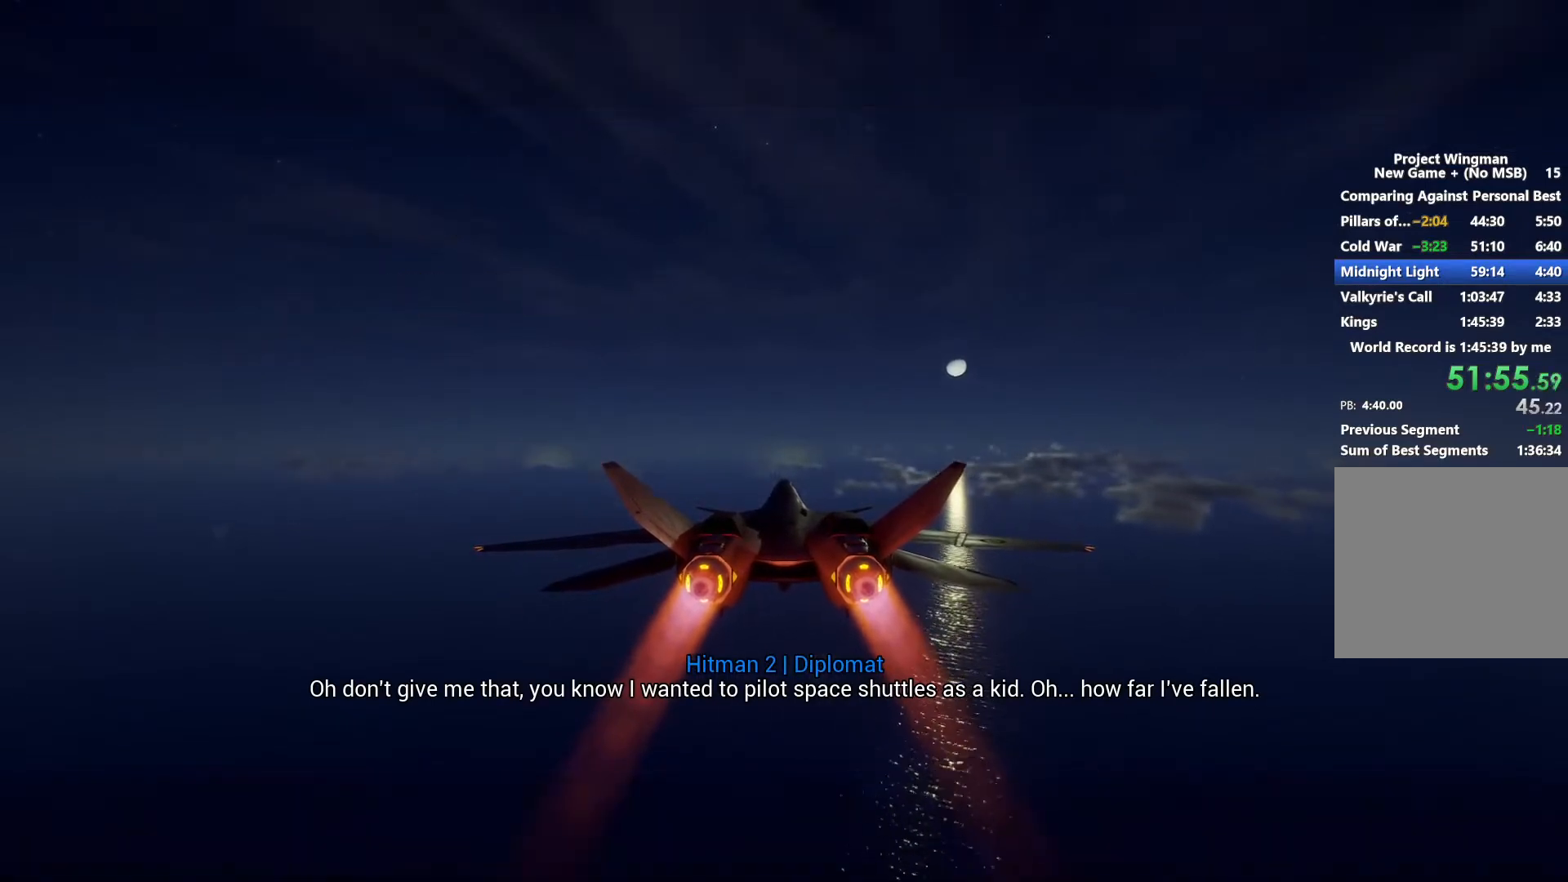
{"buttons": ["R2"], "left_stick": "center", "right_stick": "center", "button_events": []}
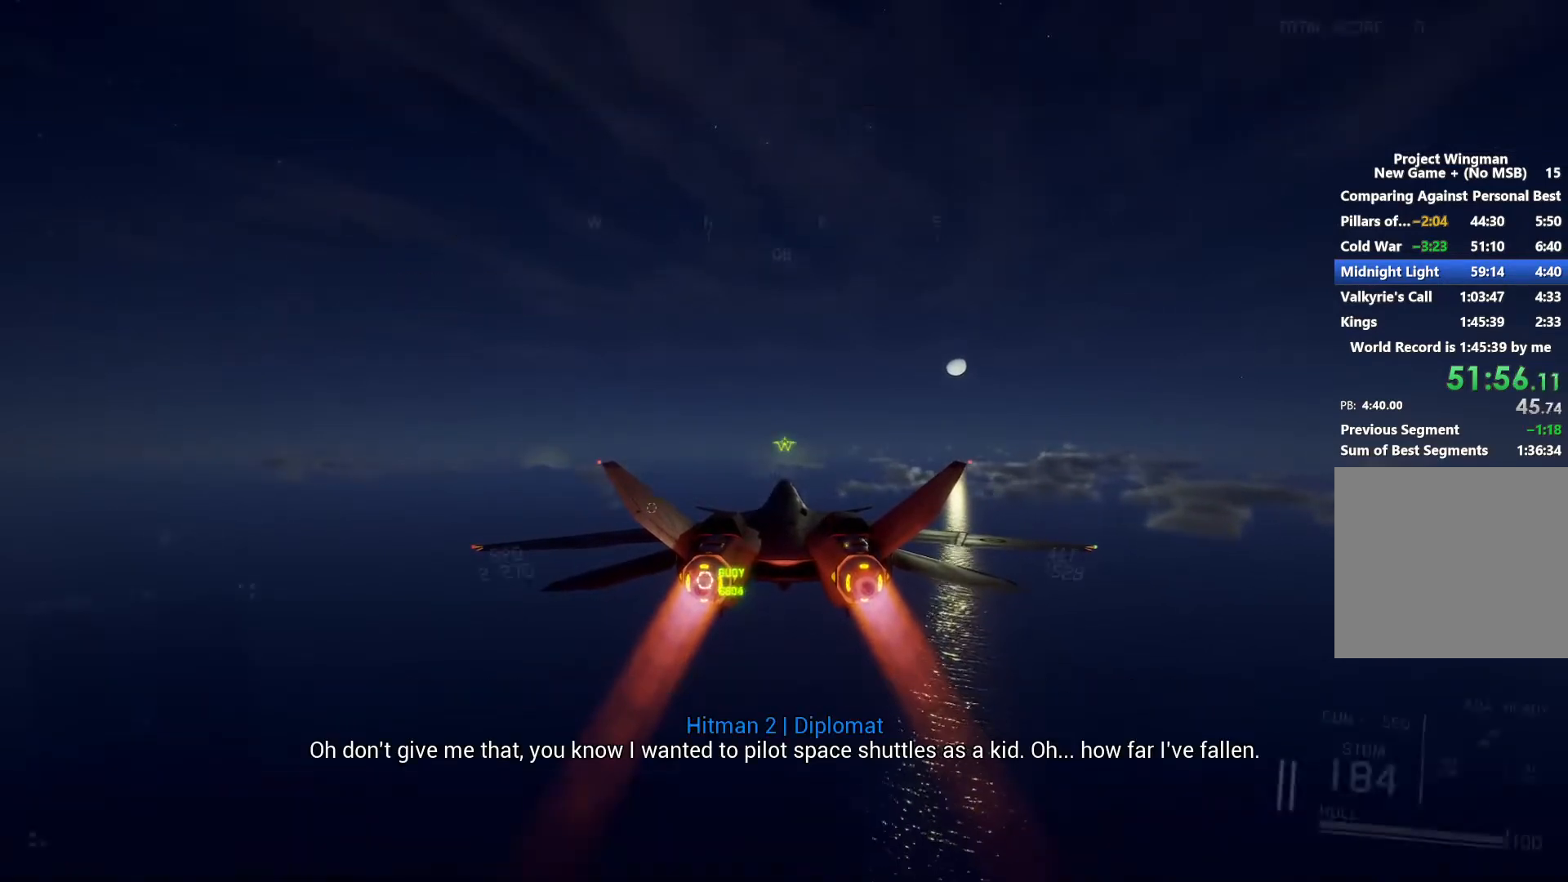
{"buttons": ["R2"], "left_stick": "center", "right_stick": "center", "button_events": []}
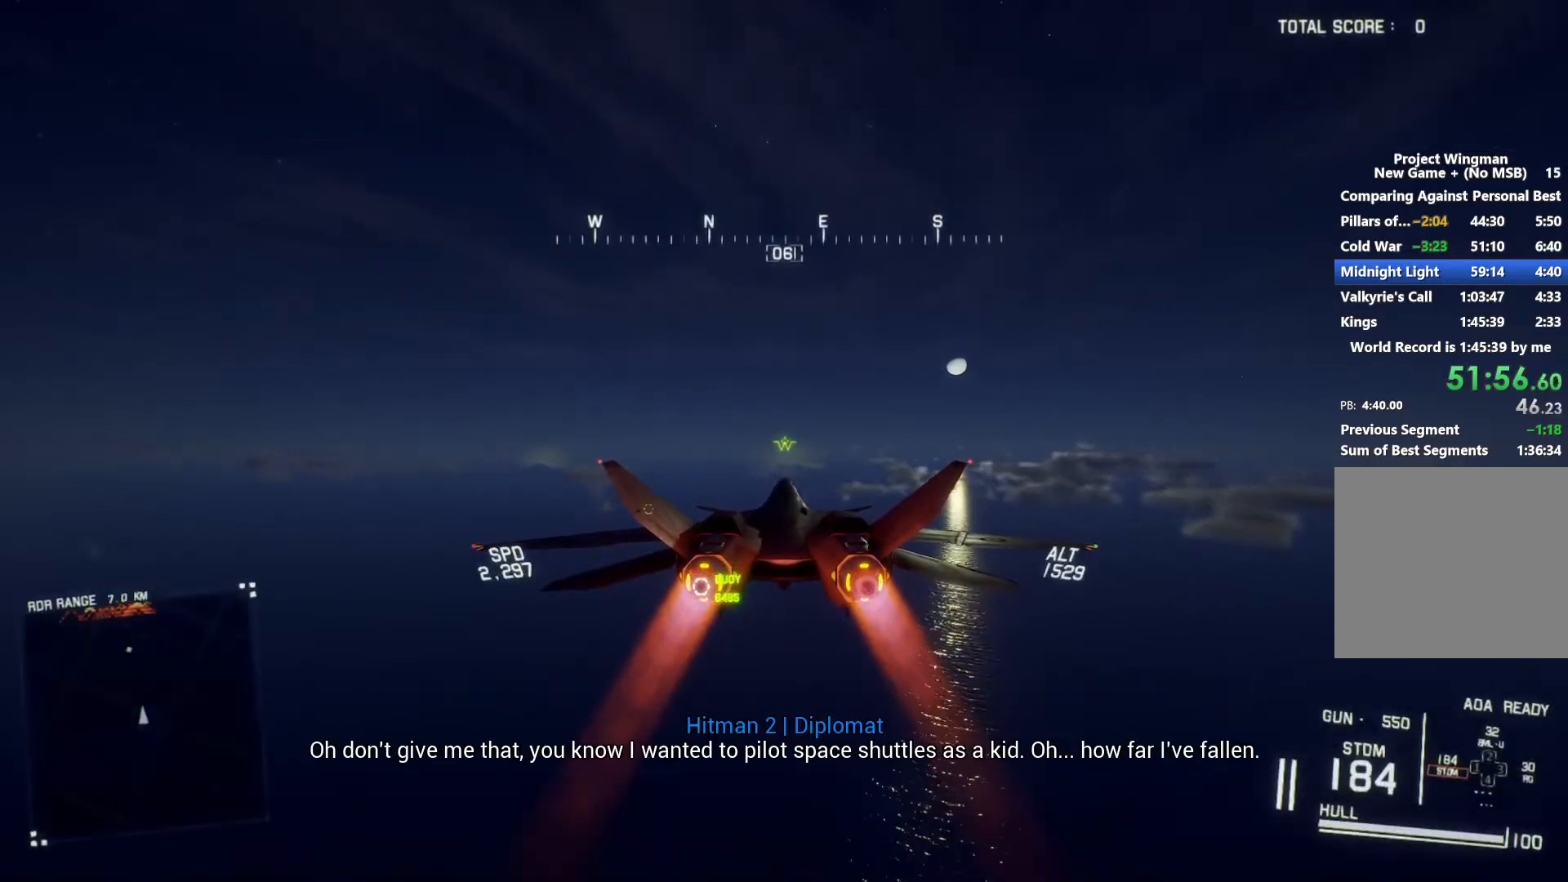
{"buttons": ["R2"], "left_stick": "center", "right_stick": "center", "button_events": []}
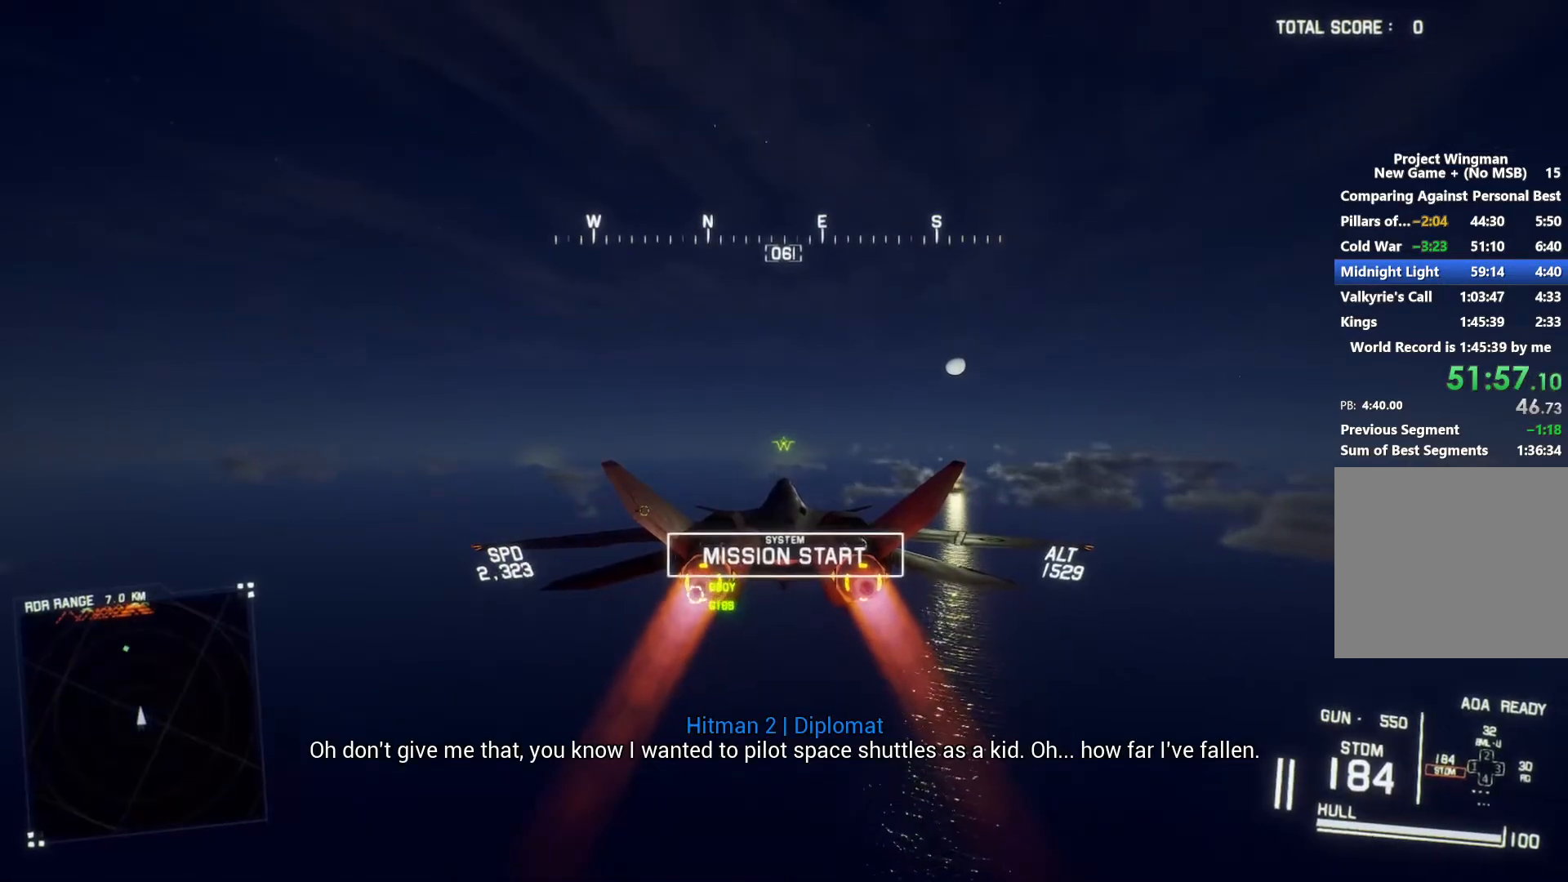
{"buttons": ["R2"], "left_stick": "center", "right_stick": "center", "button_events": [[33, "L1", "down"], [167, "L1", "up"]]}
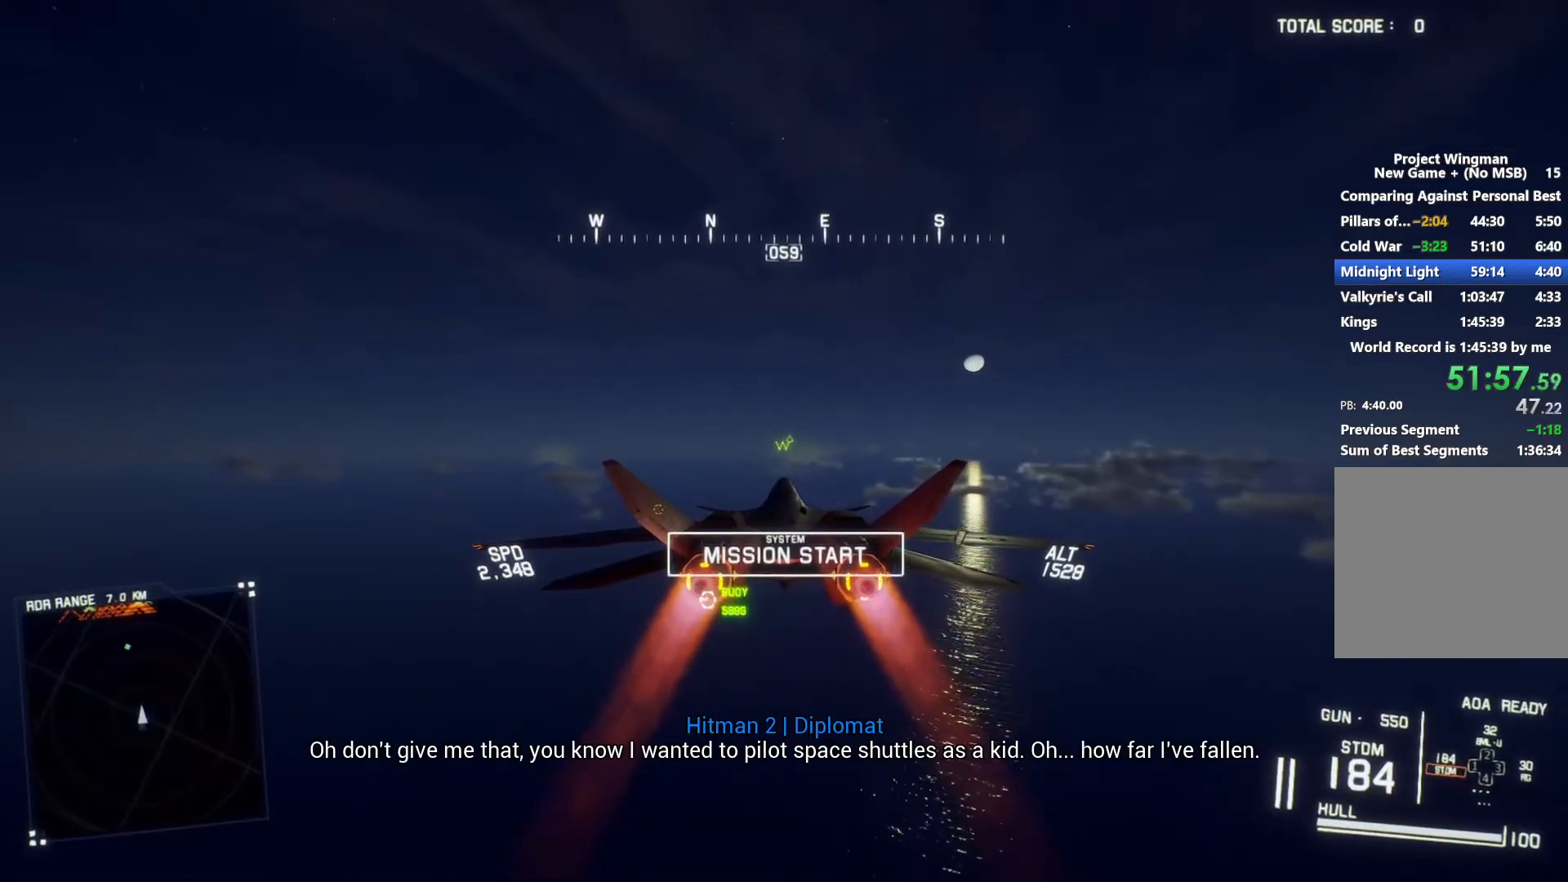
{"buttons": ["R2"], "left_stick": "center", "right_stick": "center", "button_events": []}
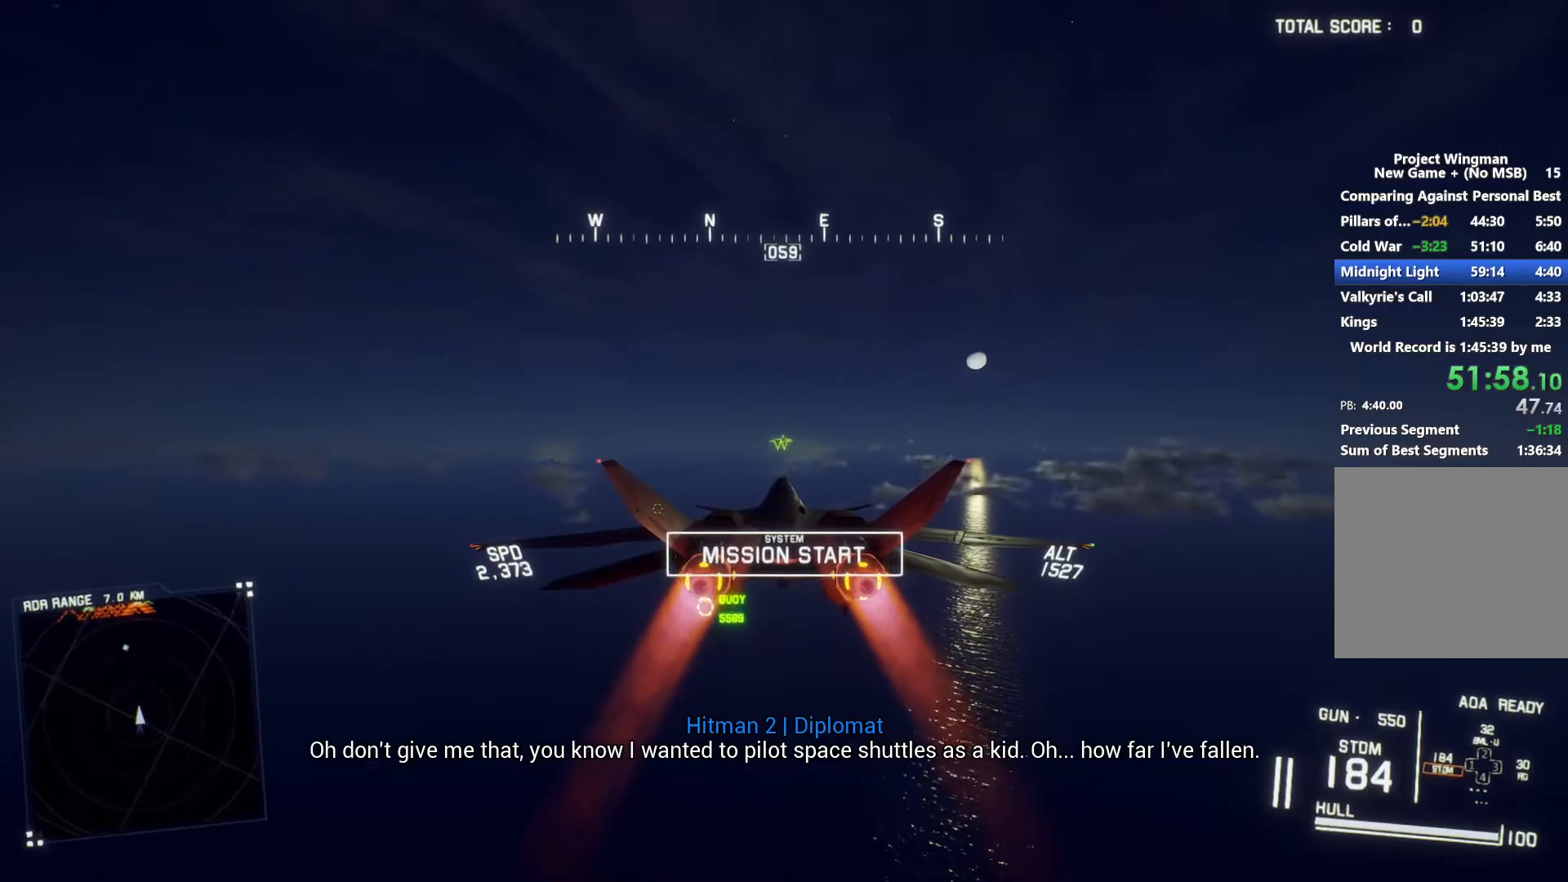
{"buttons": ["X", "R2"], "left_stick": "center", "right_stick": "center", "button_events": [[100, "X", "down"]]}
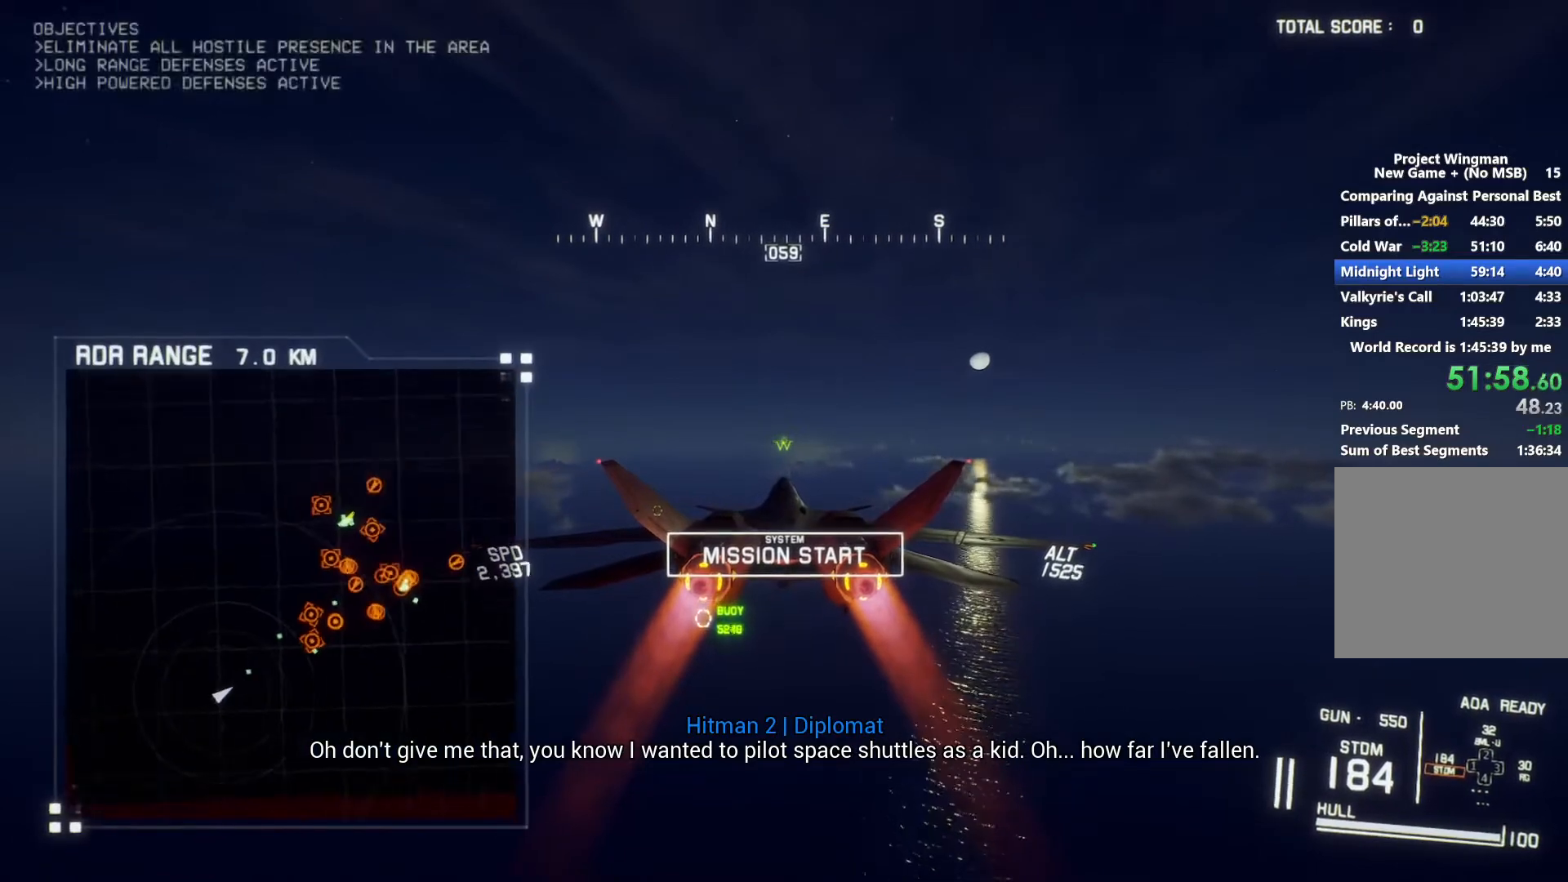
{"buttons": ["X", "R2"], "left_stick": "center", "right_stick": "center", "button_events": [[300, "R1", "down"], [433, "R1", "up"]]}
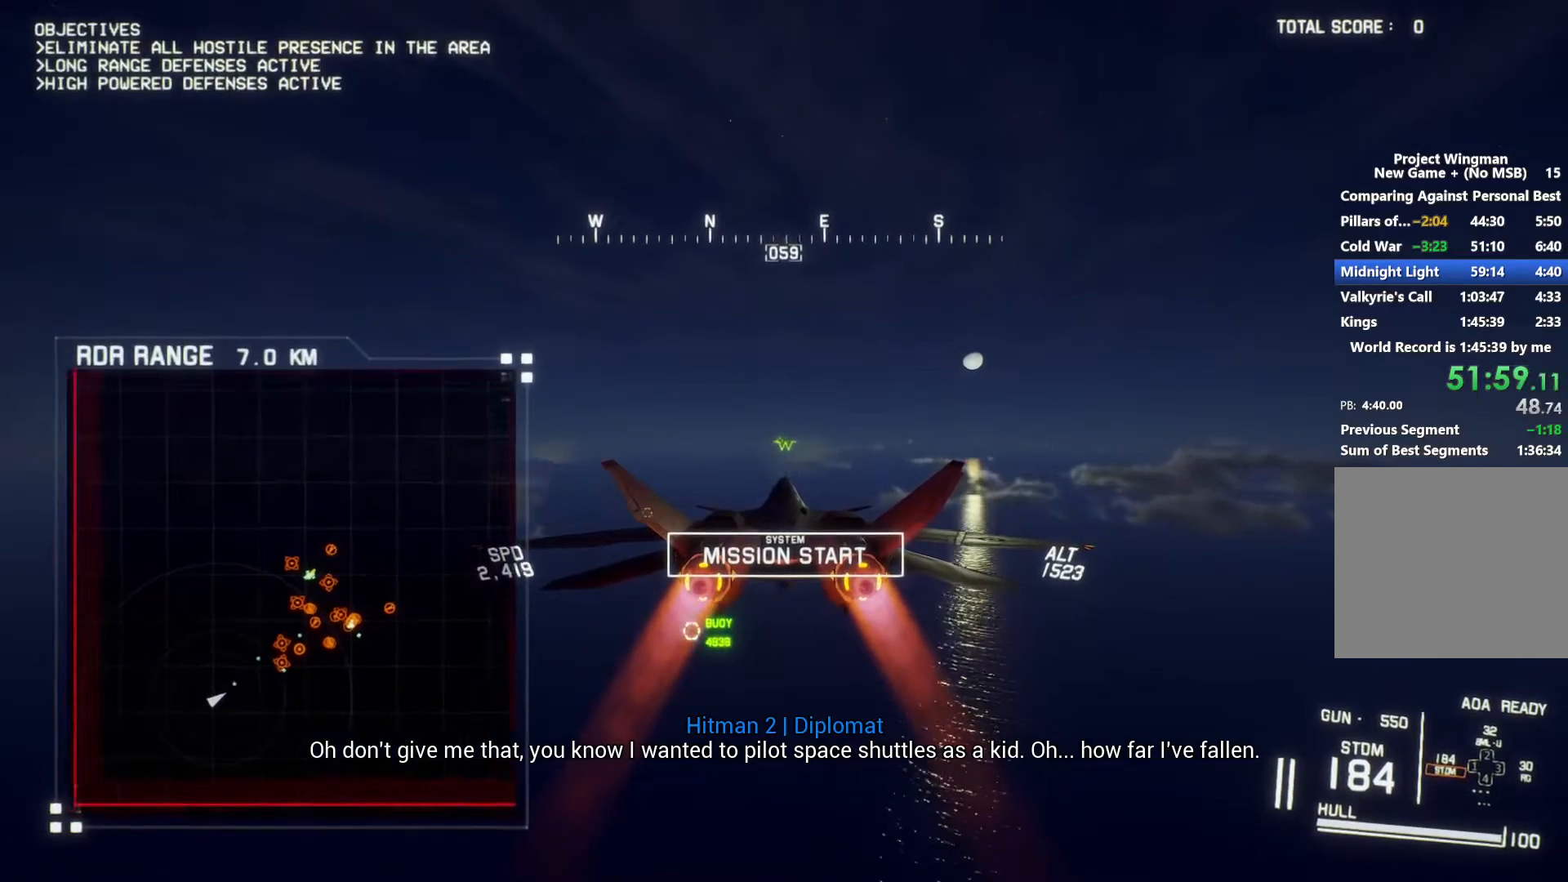
{"buttons": ["R2"], "left_stick": "center", "right_stick": "center", "button_events": [[167, "X", "up"]]}
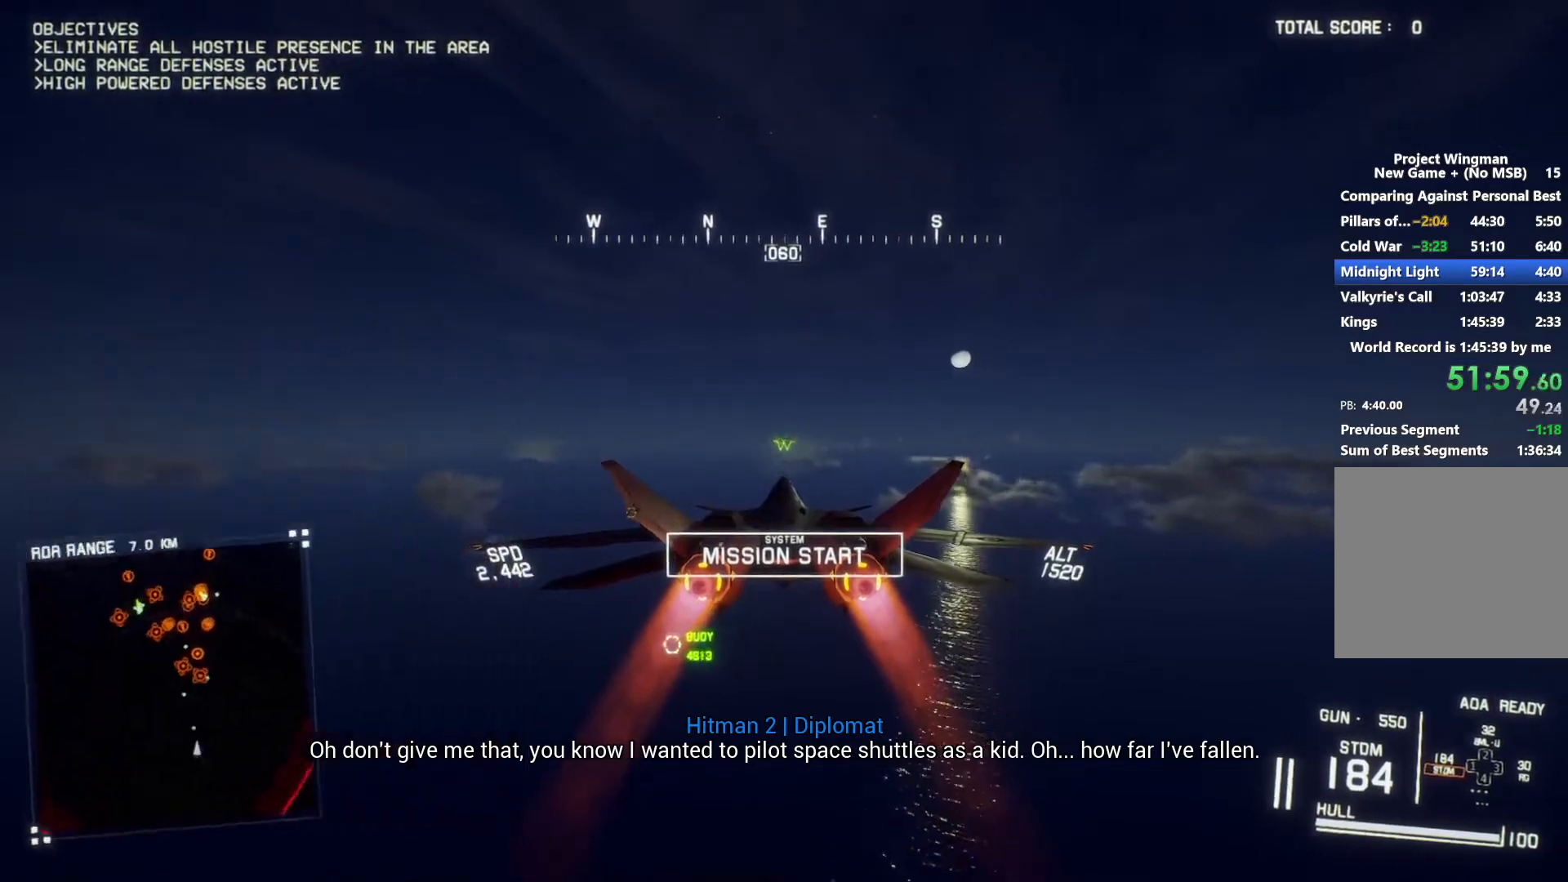
{"buttons": ["R2"], "left_stick": "center", "right_stick": "center", "button_events": []}
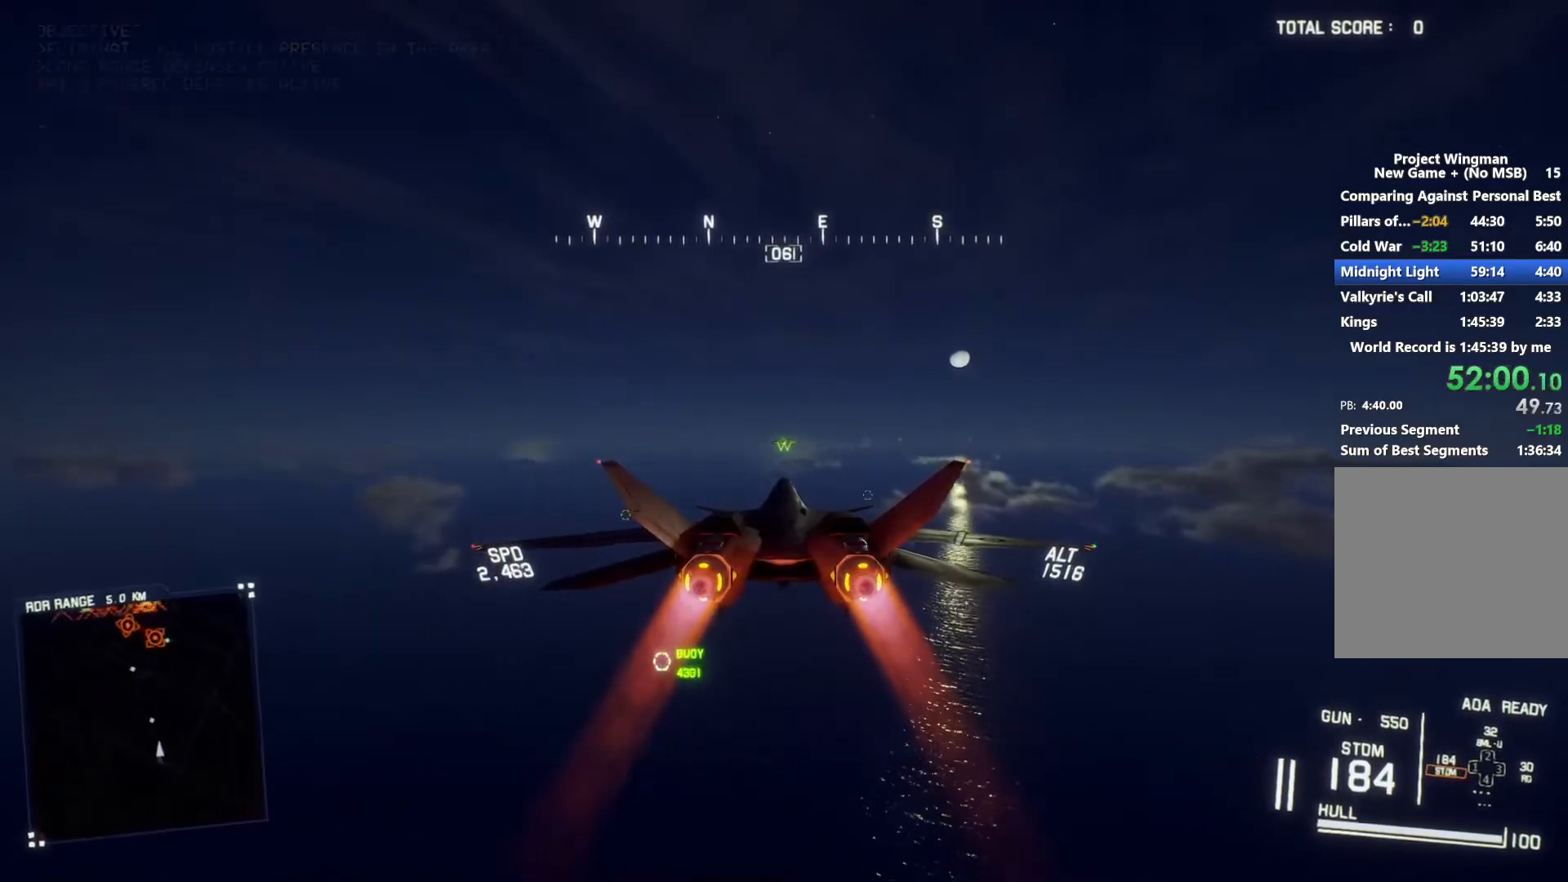
{"buttons": ["R2"], "left_stick": "center", "right_stick": "center", "button_events": []}
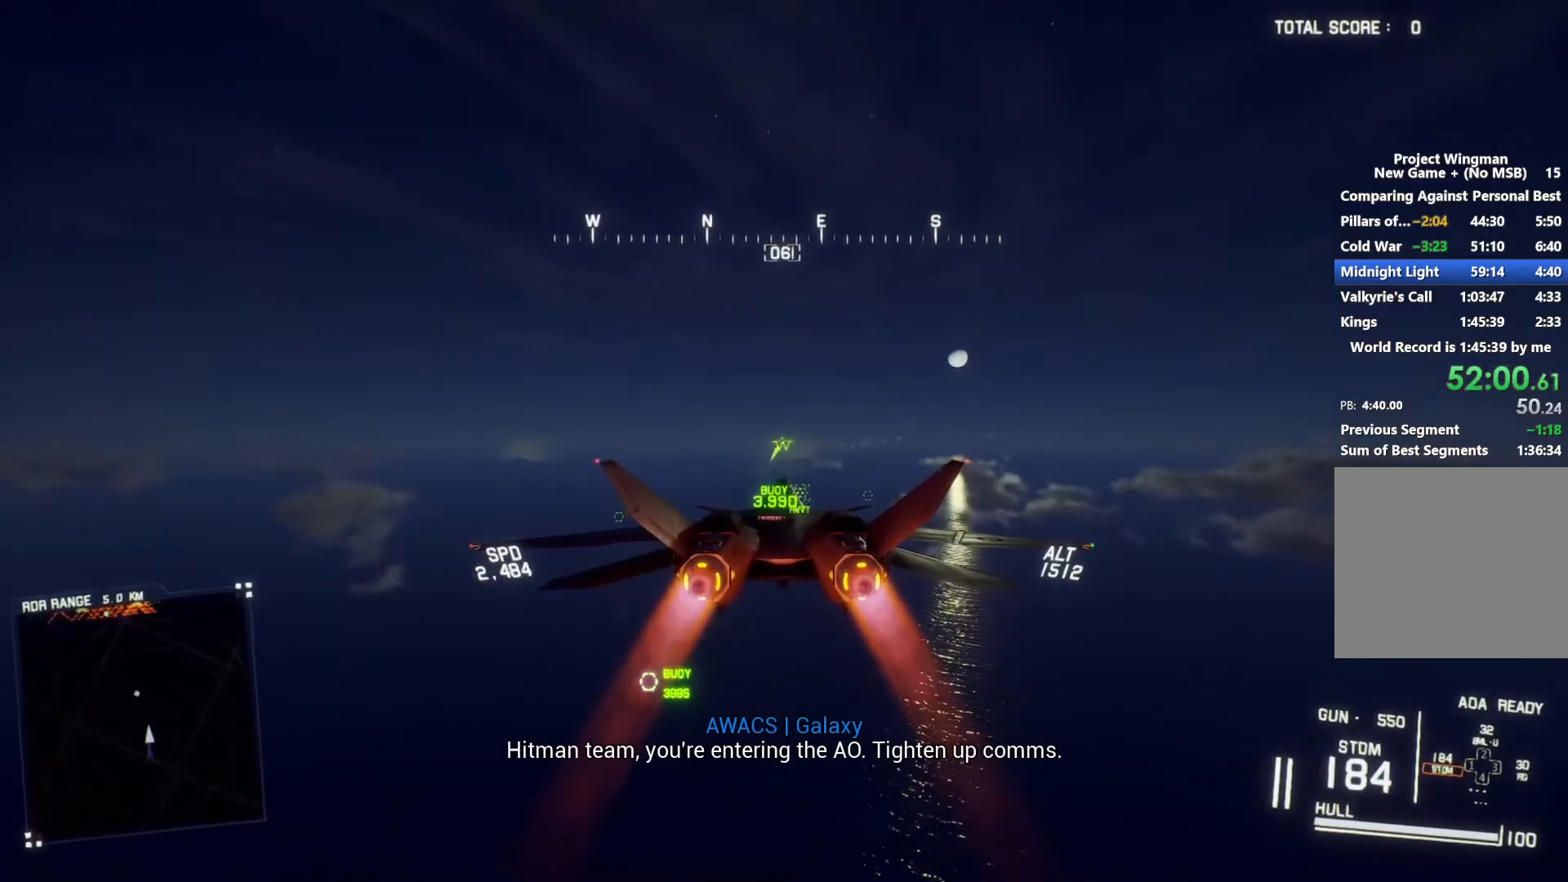
{"buttons": ["R1", "R2"], "left_stick": "center", "right_stick": "center", "button_events": [[267, "R1", "down"]]}
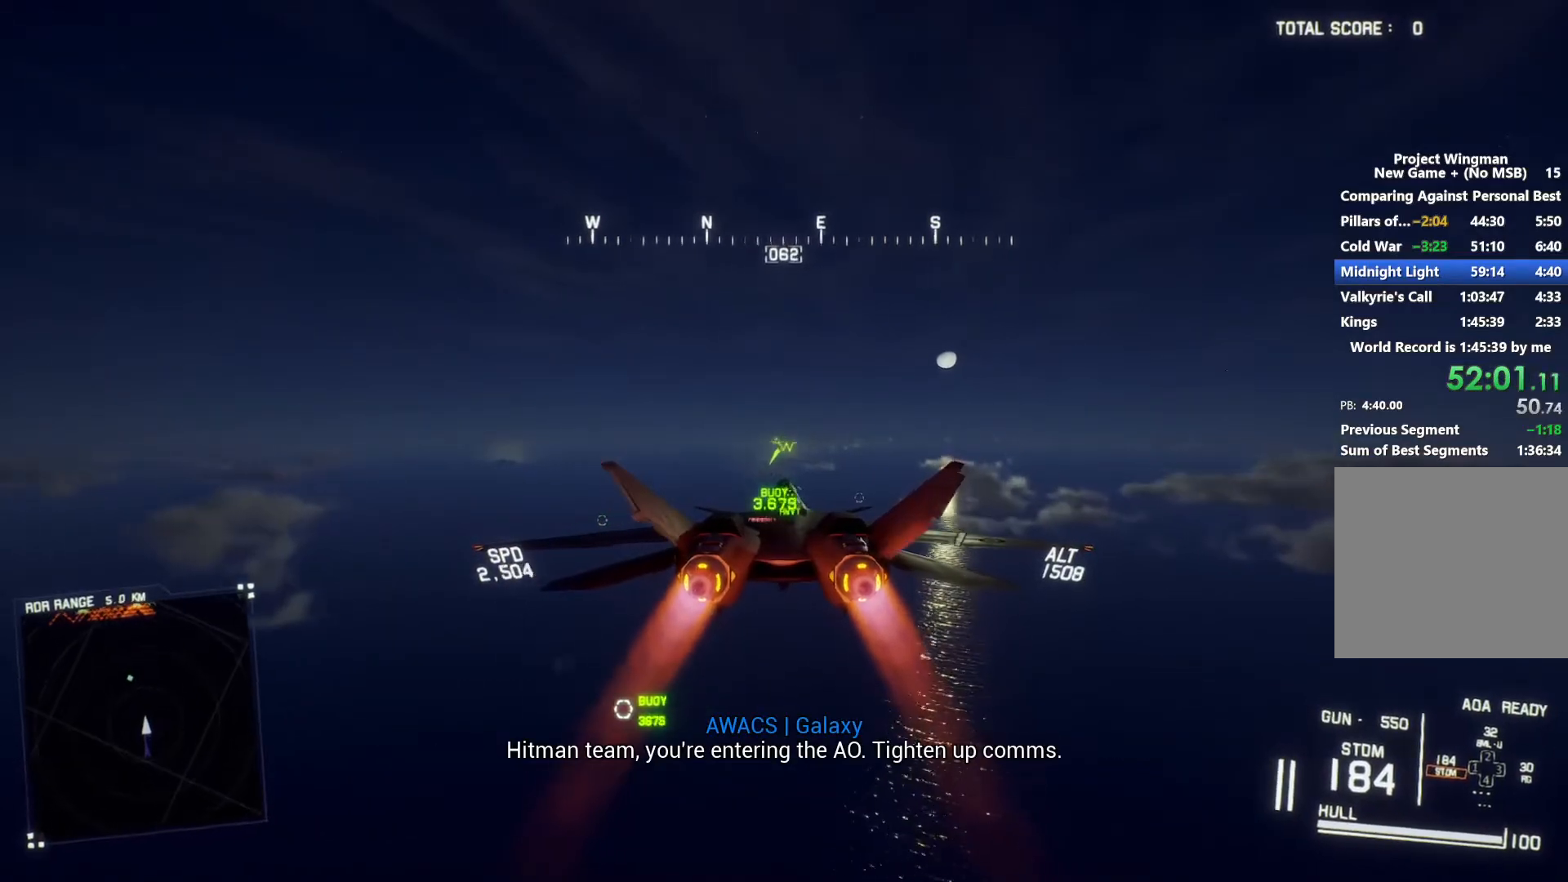
{"buttons": ["R2"], "left_stick": "center", "right_stick": "center", "button_events": [[33, "R1", "up"], [100, "L1", "down"], [267, "L1", "up"], [367, "Y", "down"], [433, "Y", "up"]]}
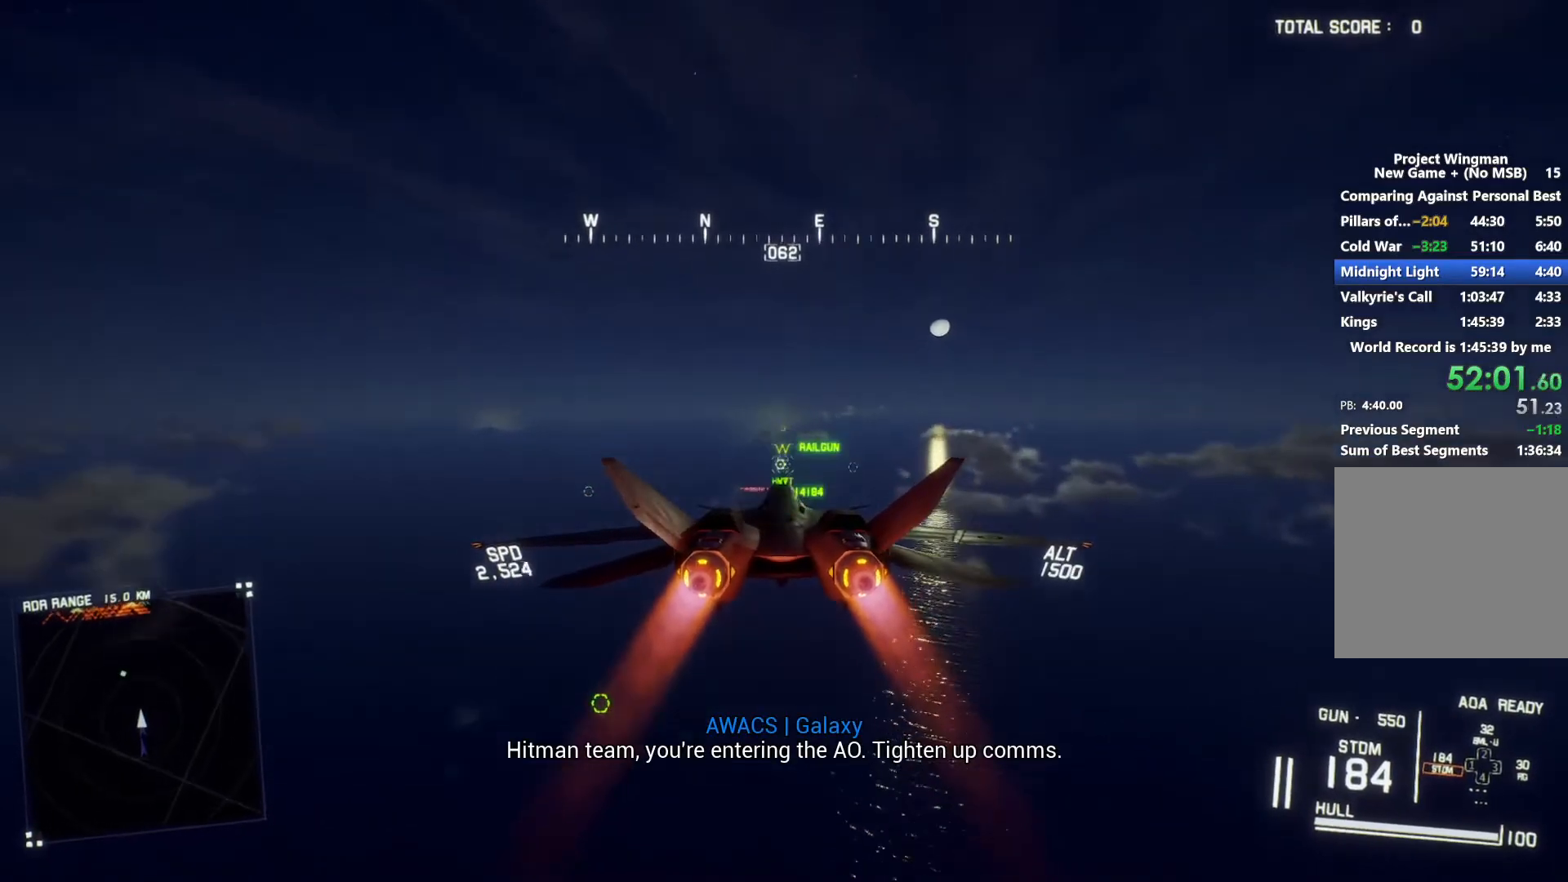
{"buttons": ["L1", "R2"], "left_stick": "center", "right_stick": "center", "button_events": [[267, "R1", "down"], [400, "R1", "up"], [500, "L1", "down"]]}